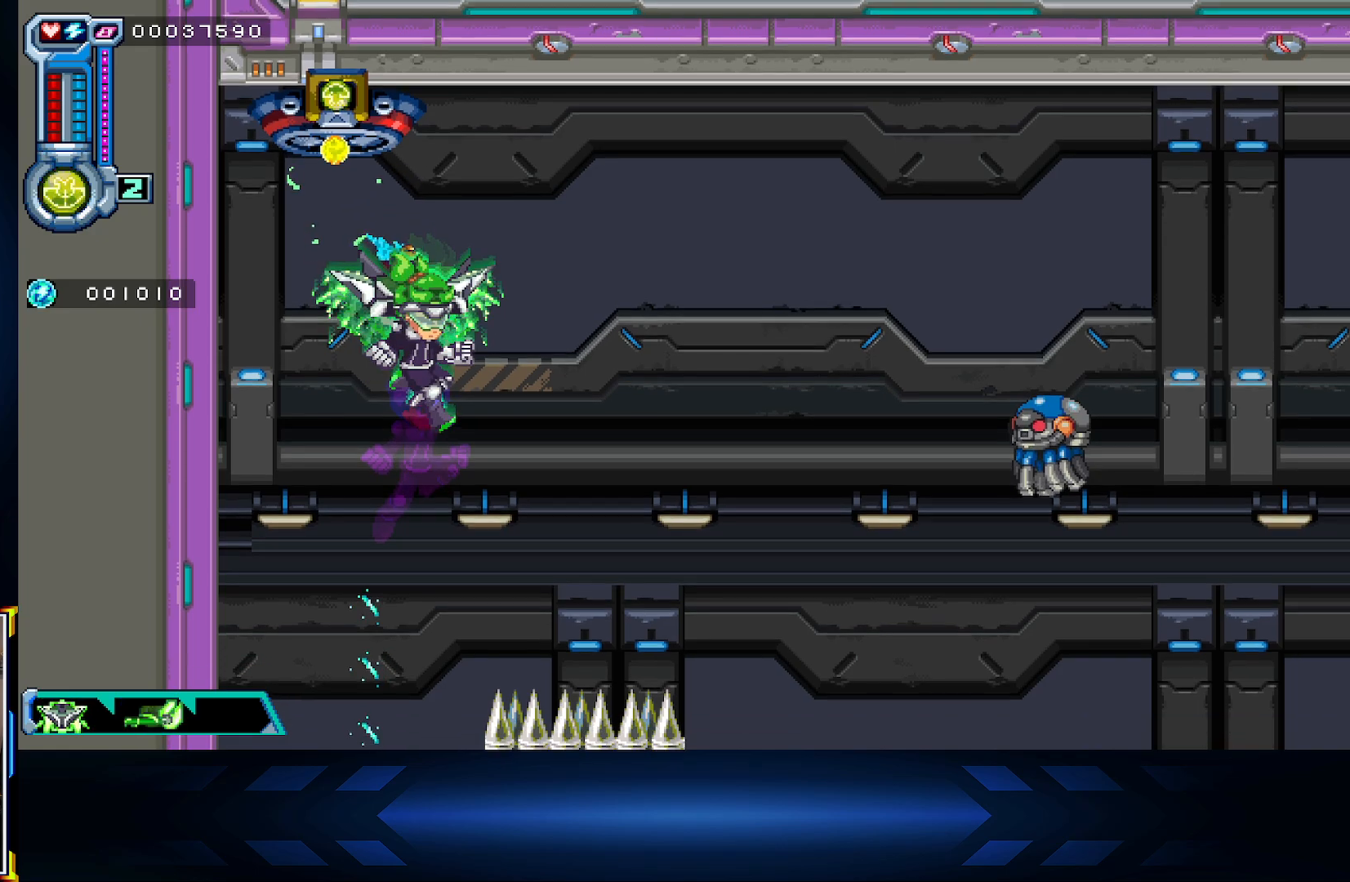
Gameplay with a controller (Xbox layout); each line is a JSON object with the inputs held at the frame after it. "events" lists button and stick changes between this image and that frame as [ms after this image, input, new state], when the widget could be followed in between.
{"buttons": [], "left_stick": "right", "right_stick": "center", "events": [[200, "left_stick", "right"], [267, "A", "up"]]}
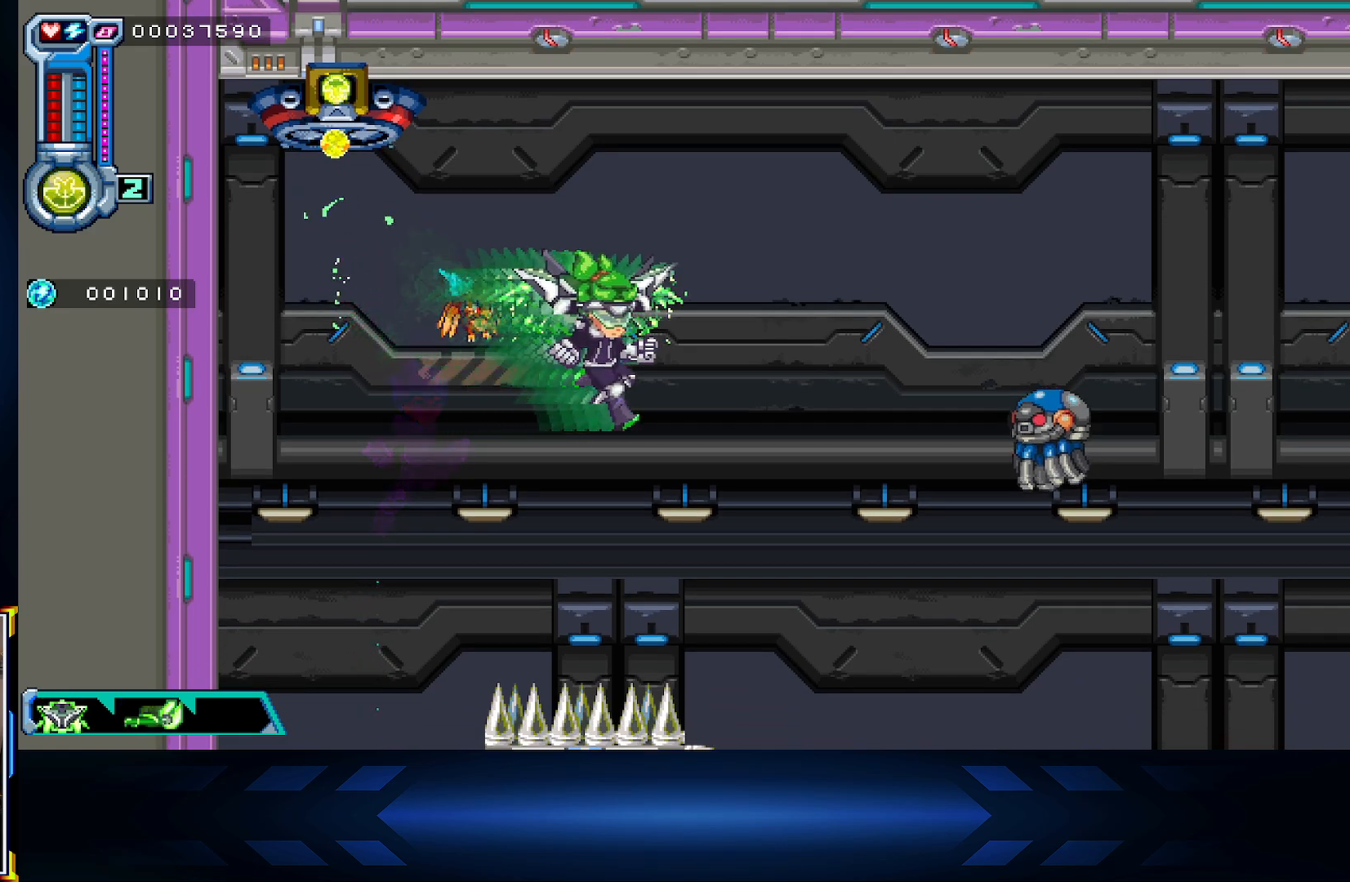
{"buttons": [], "left_stick": "center", "right_stick": "center", "events": [[67, "left_stick", "down-right"], [300, "left_stick", "up-right"], [350, "left_stick", "center"]]}
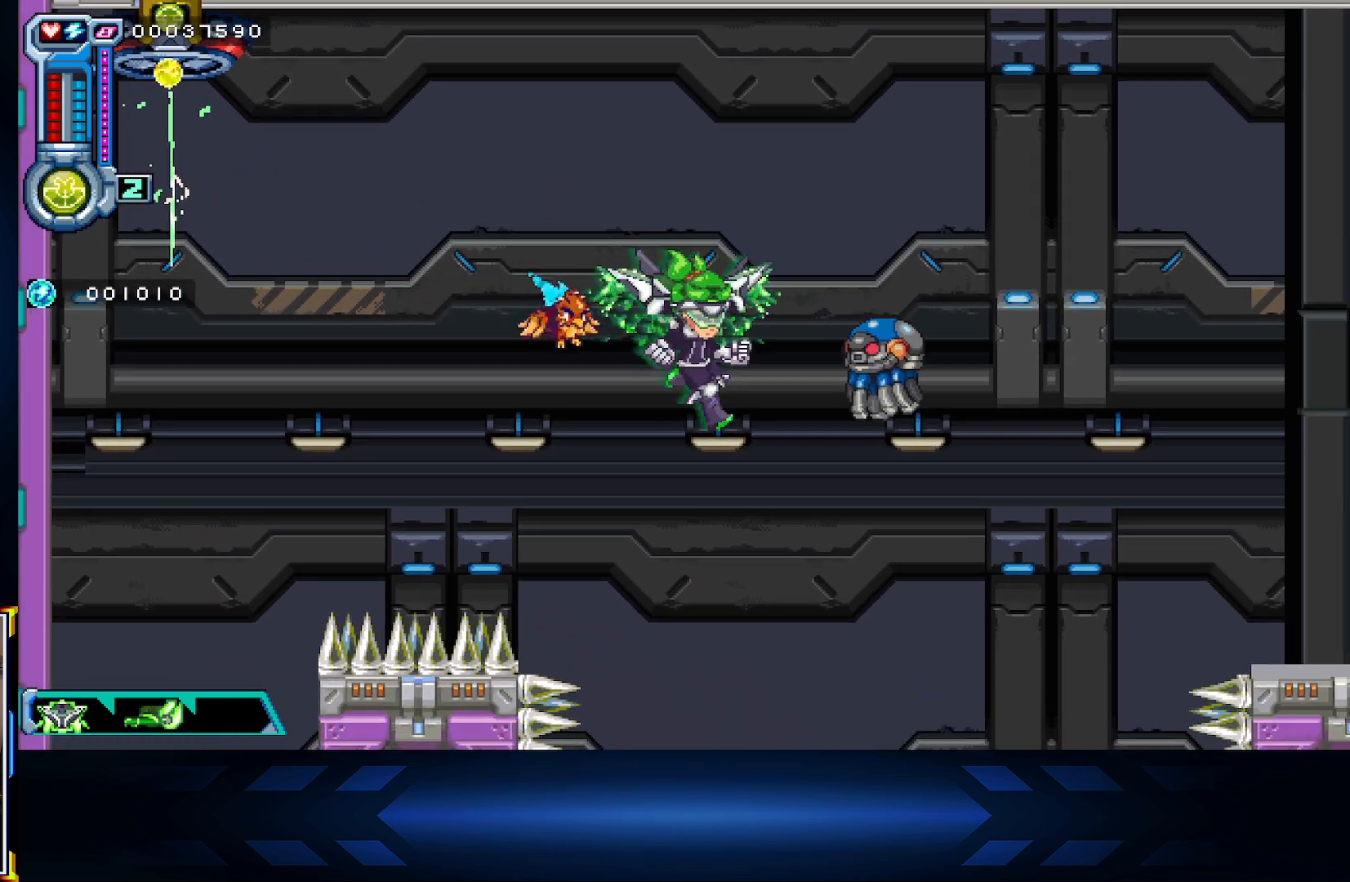
{"buttons": [], "left_stick": "right", "right_stick": "center", "events": [[117, "B", "down"], [300, "B", "up"], [450, "left_stick", "right"]]}
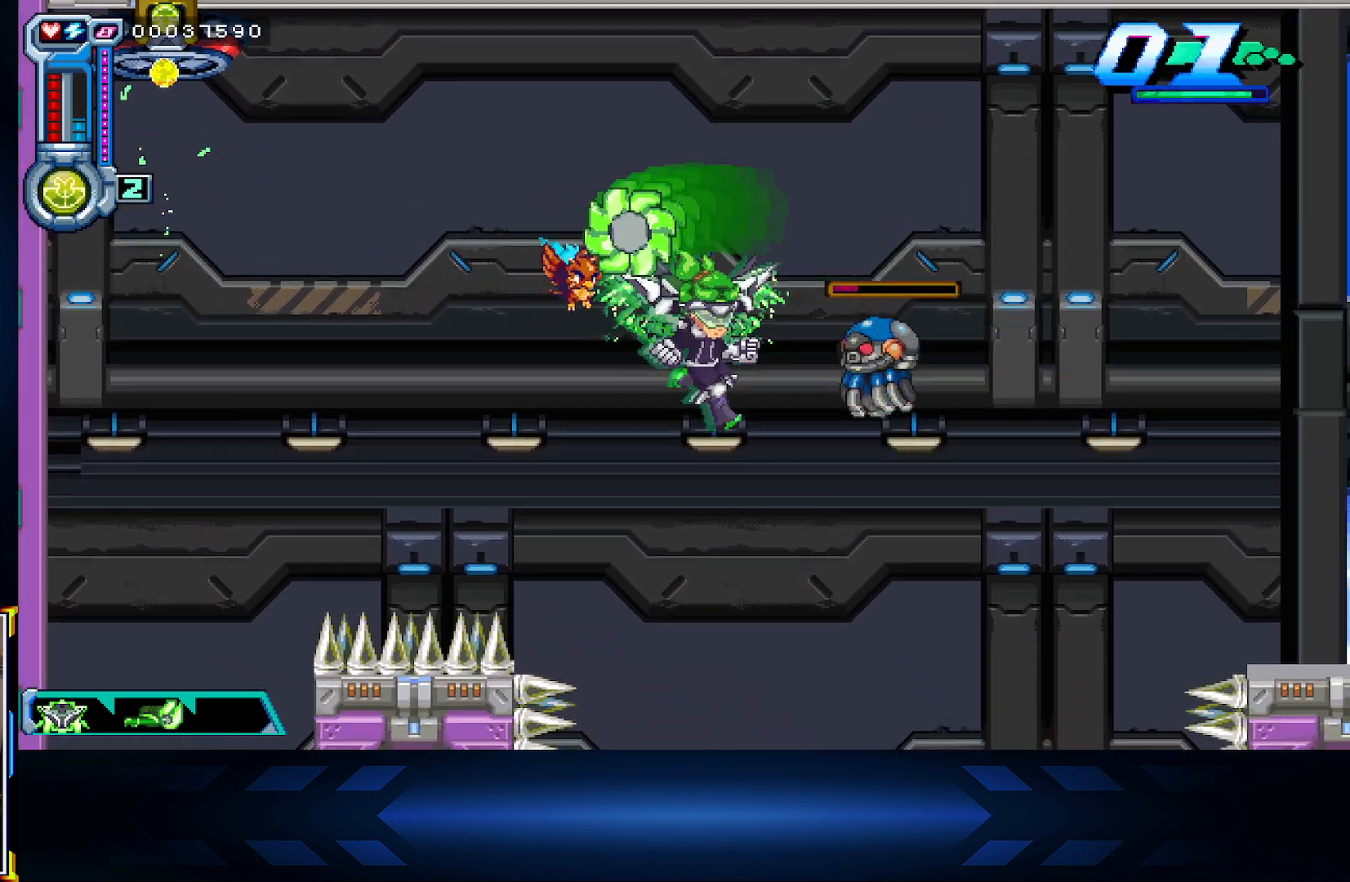
{"buttons": ["B"], "left_stick": "center", "right_stick": "center", "events": [[50, "left_stick", "center"], [417, "B", "down"]]}
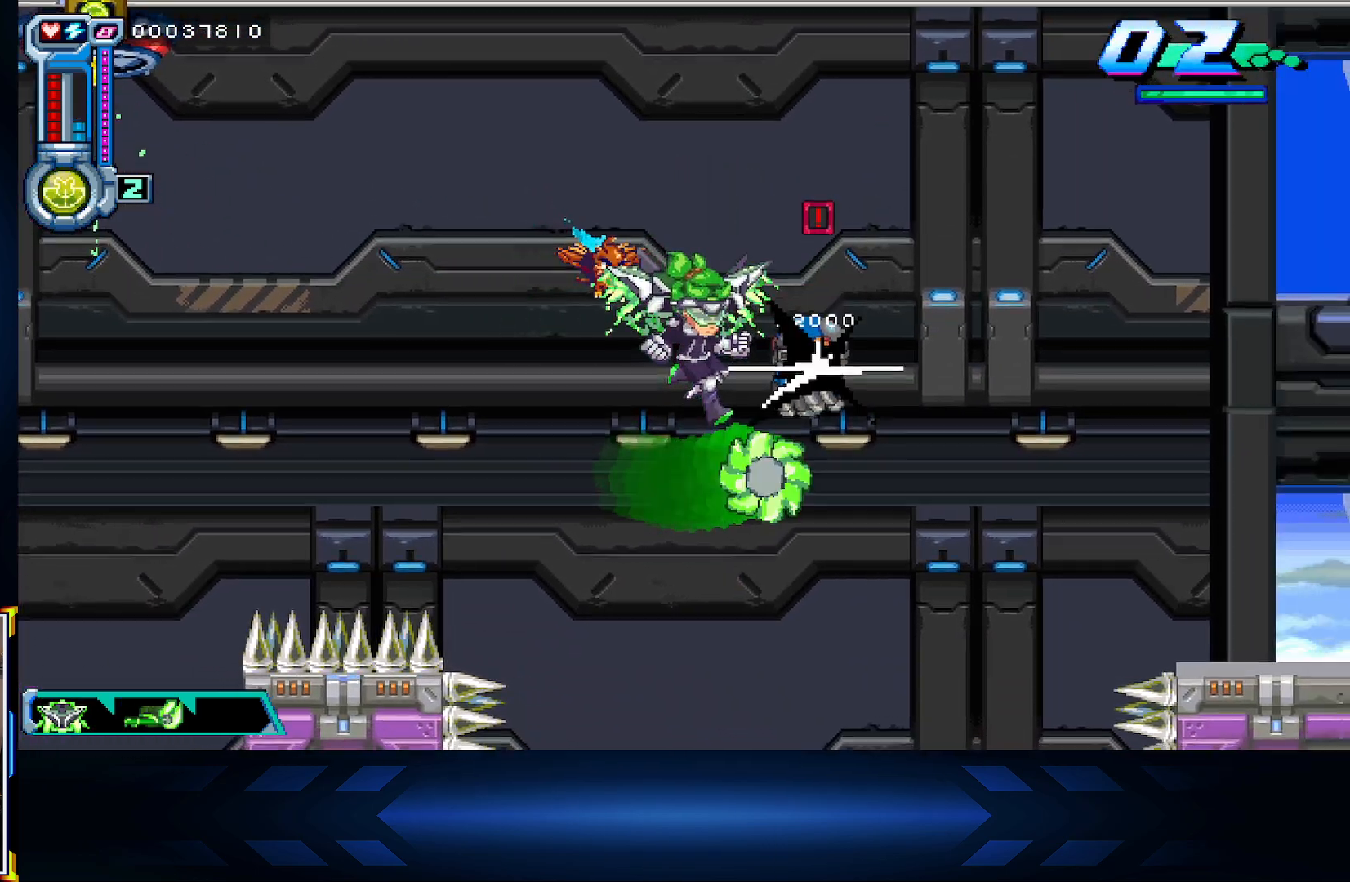
{"buttons": [], "left_stick": "right", "right_stick": "center", "events": [[83, "B", "up"], [267, "left_stick", "right"]]}
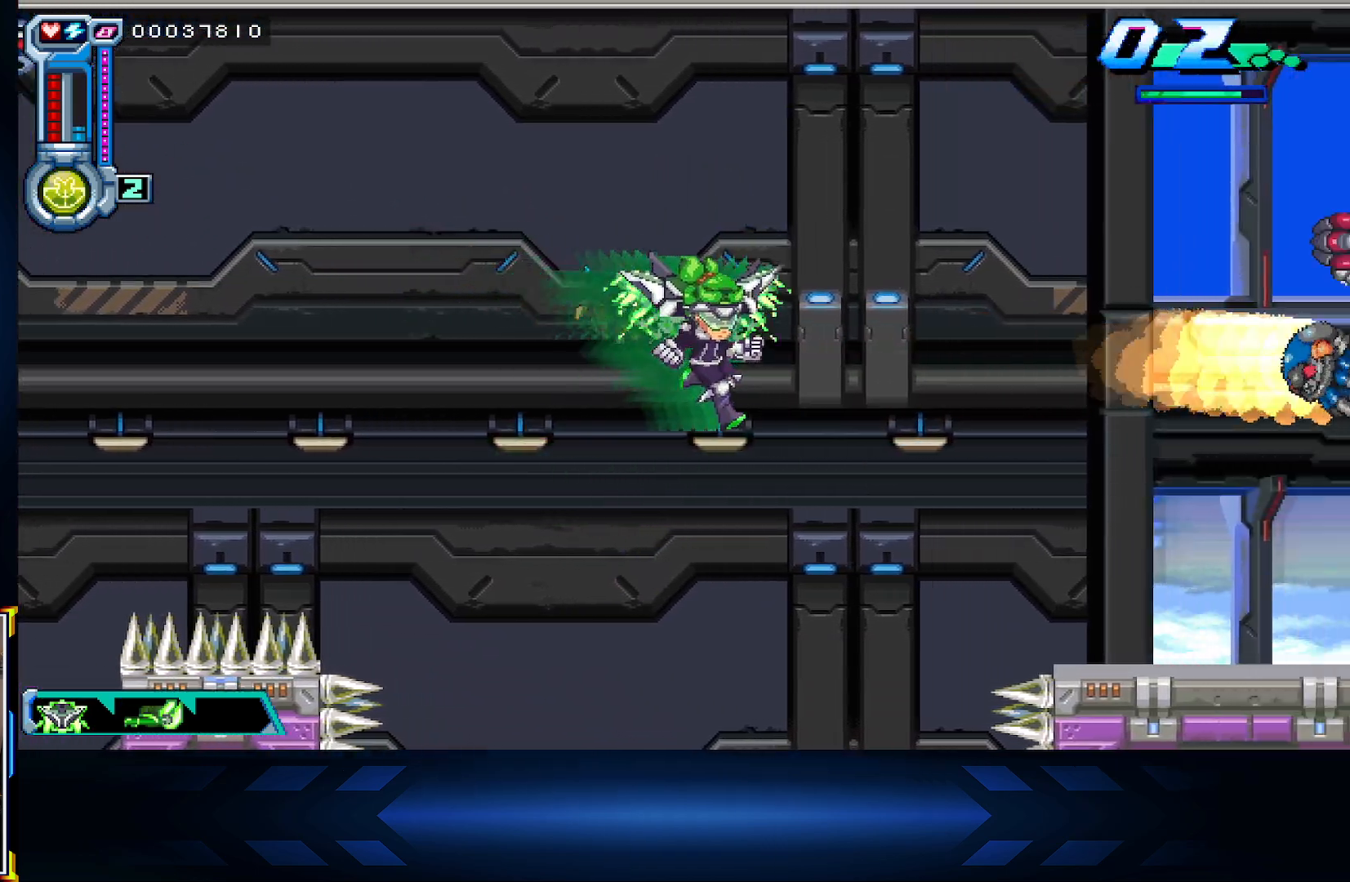
{"buttons": [], "left_stick": "up-right", "right_stick": "center", "events": [[450, "left_stick", "up-right"]]}
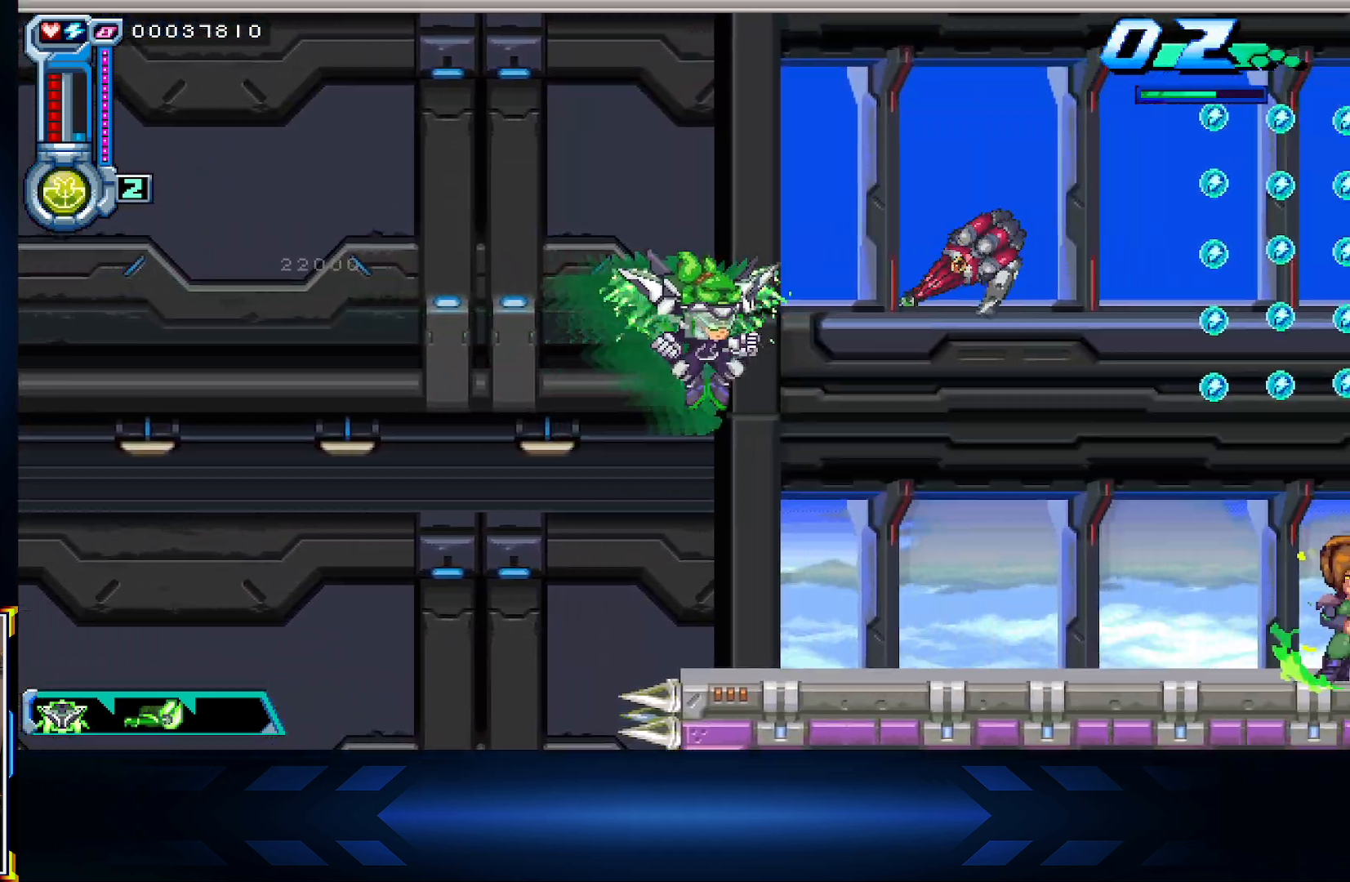
{"buttons": [], "left_stick": "center", "right_stick": "center", "events": [[133, "B", "down"], [183, "left_stick", "center"], [367, "B", "up"], [367, "left_stick", "up"], [467, "left_stick", "center"]]}
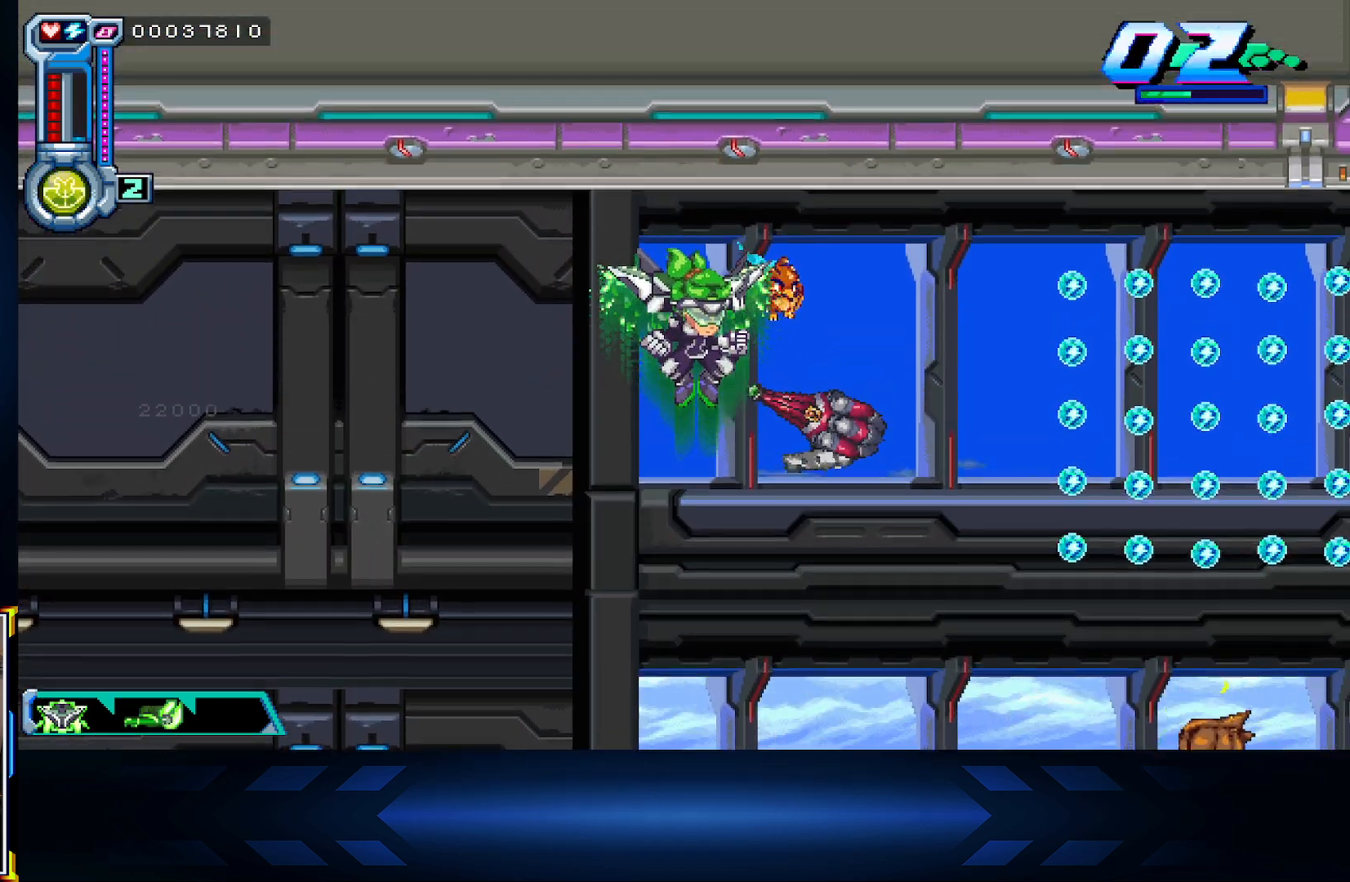
{"buttons": ["X"], "left_stick": "center", "right_stick": "center", "events": [[17, "X", "down"], [133, "left_stick", "down"], [333, "left_stick", "center"]]}
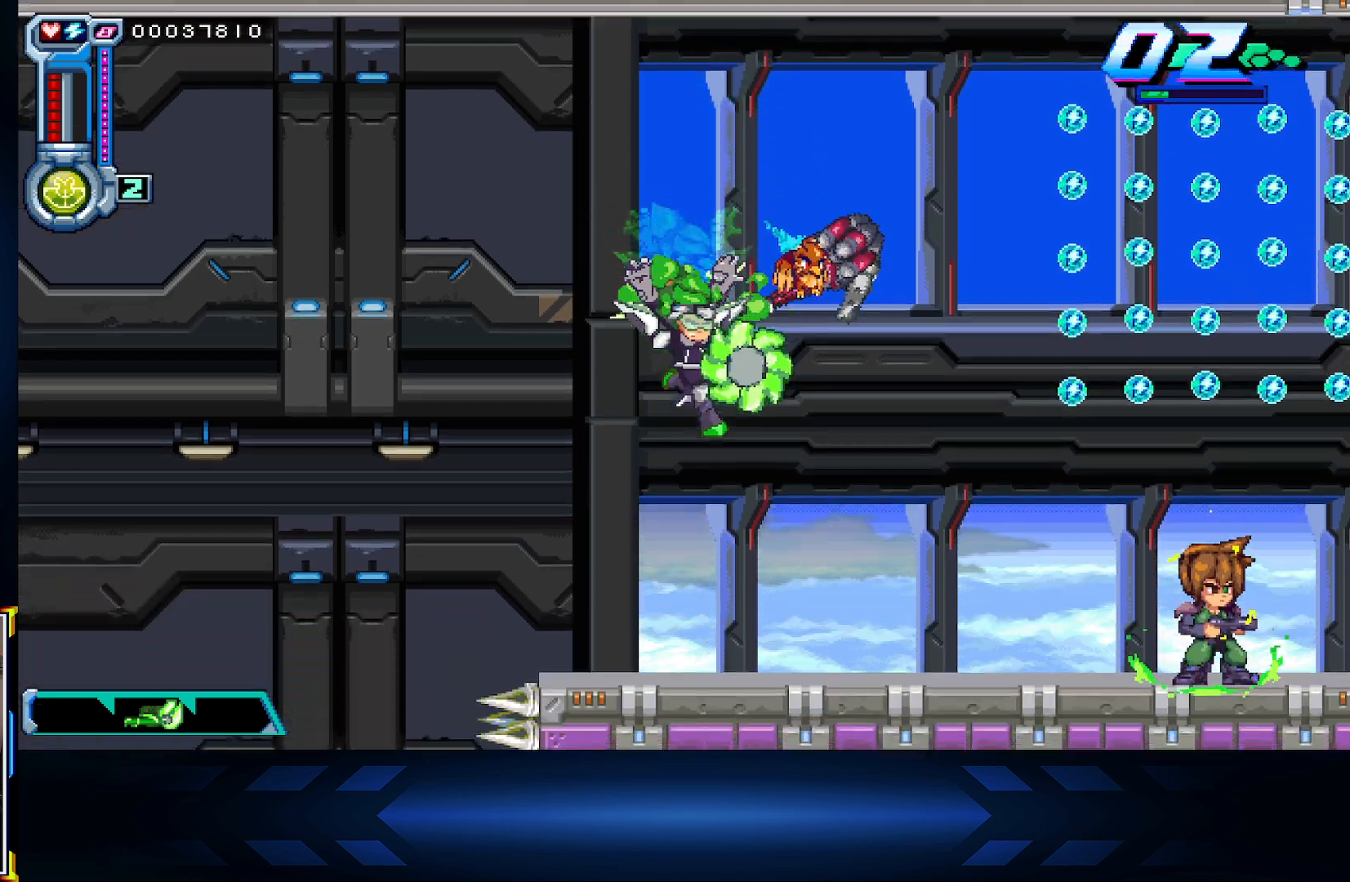
{"buttons": [], "left_stick": "right", "right_stick": "center", "events": [[17, "left_stick", "down"], [117, "X", "up"], [300, "left_stick", "right"]]}
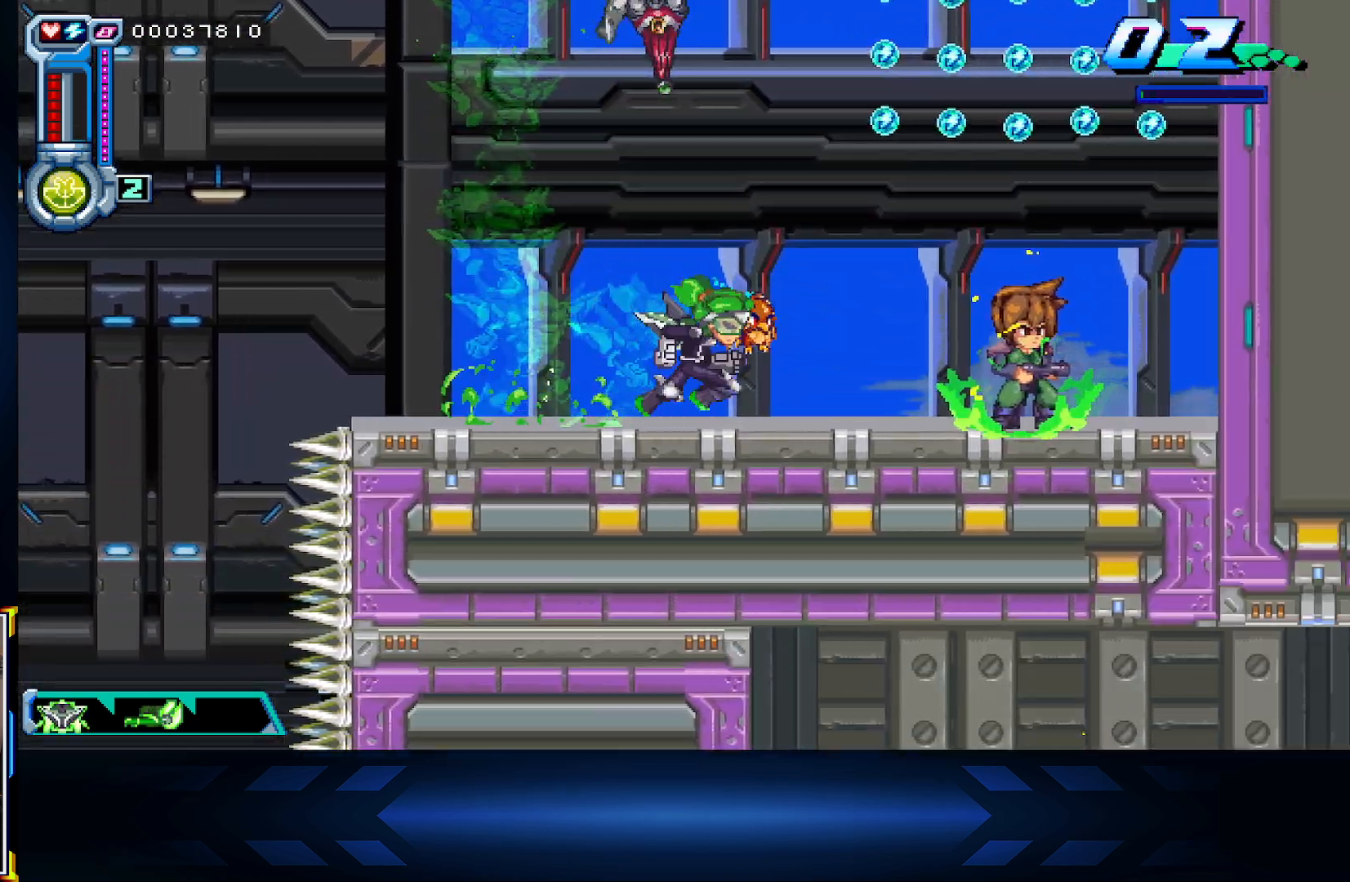
{"buttons": ["A"], "left_stick": "up-right", "right_stick": "center", "events": [[100, "A", "down"], [150, "left_stick", "up-right"]]}
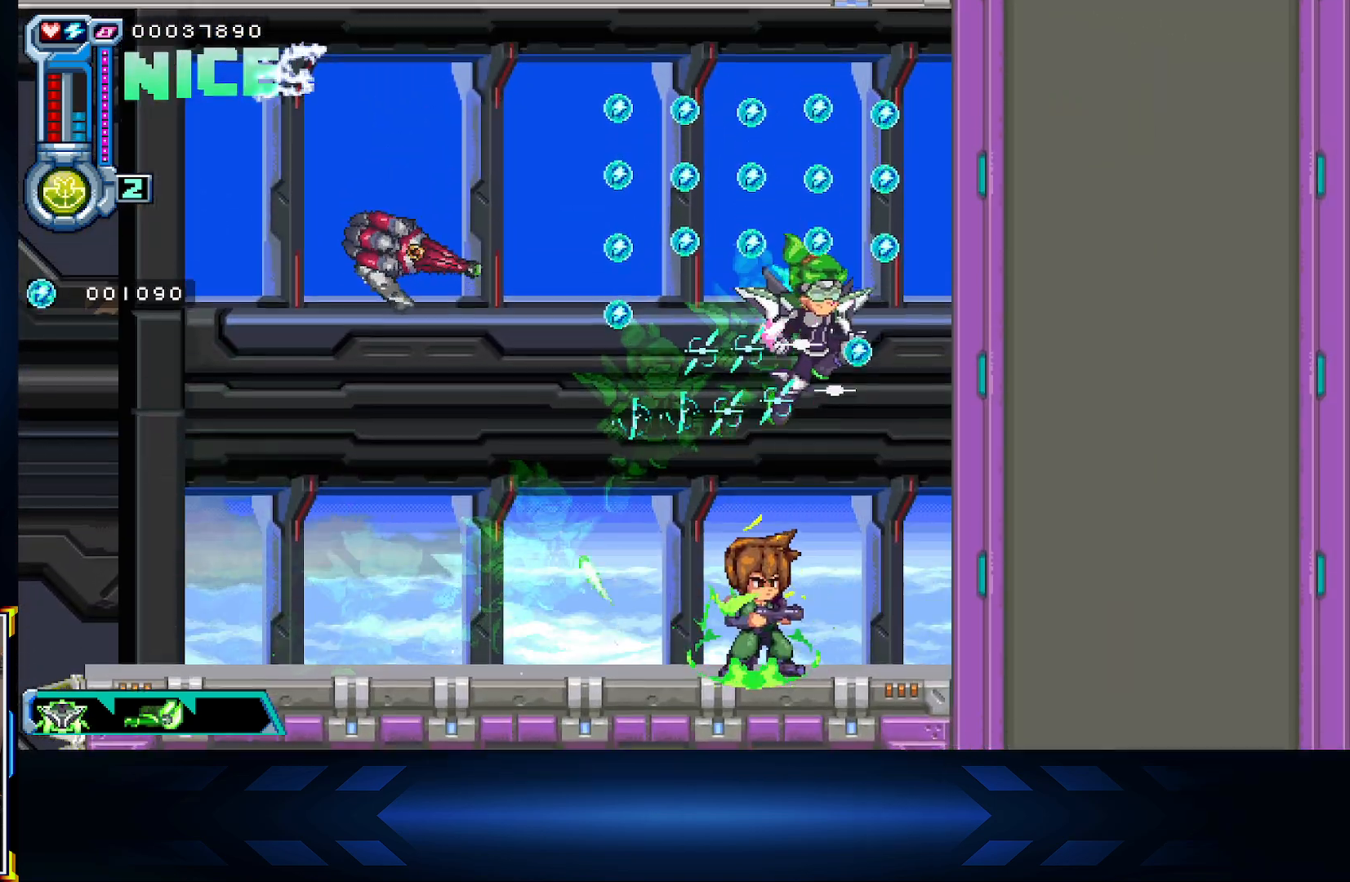
{"buttons": [], "left_stick": "center", "right_stick": "center", "events": [[83, "A", "up"], [233, "left_stick", "left"], [500, "left_stick", "center"]]}
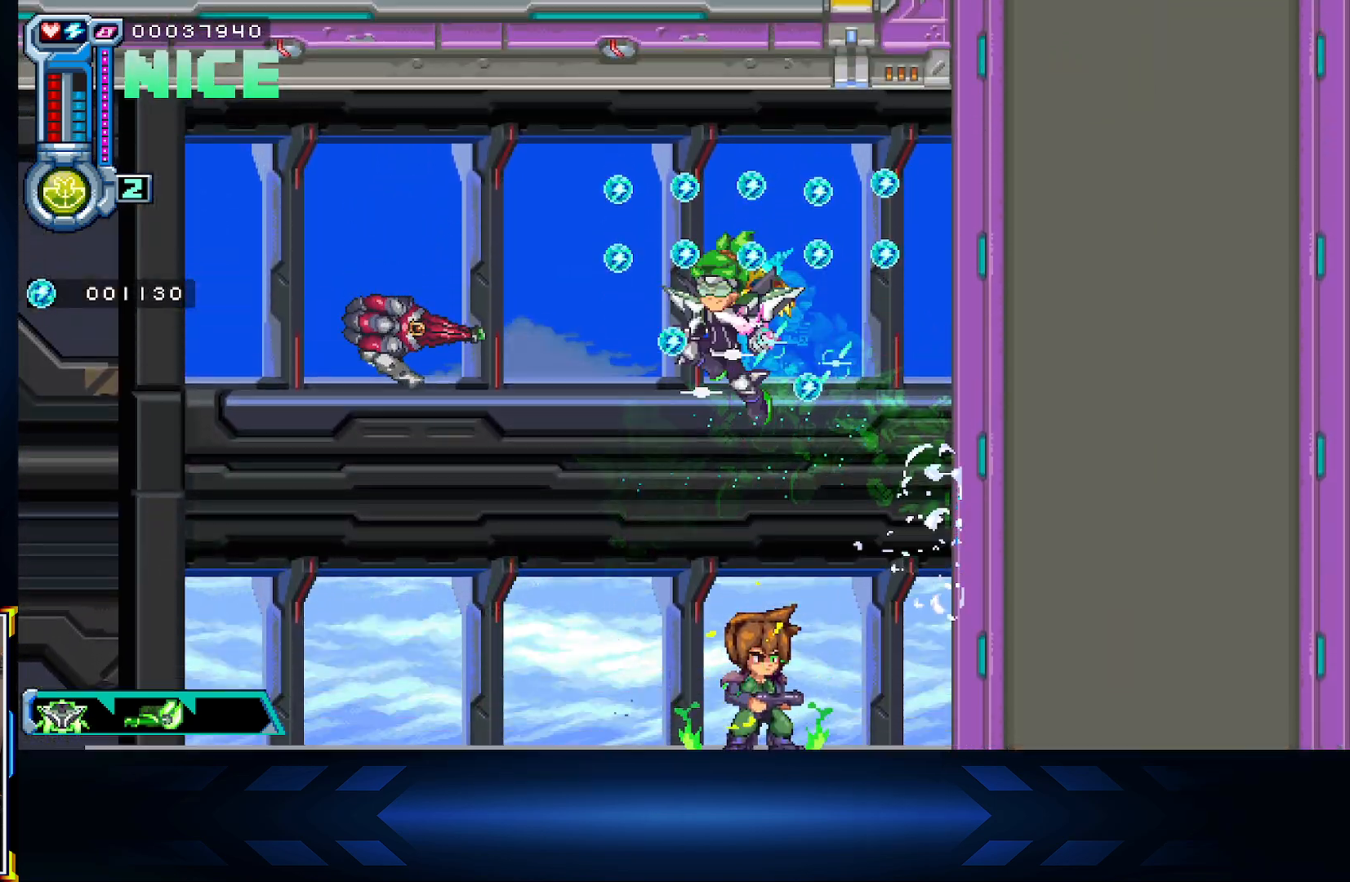
{"buttons": [], "left_stick": "right", "right_stick": "center", "events": [[500, "left_stick", "right"]]}
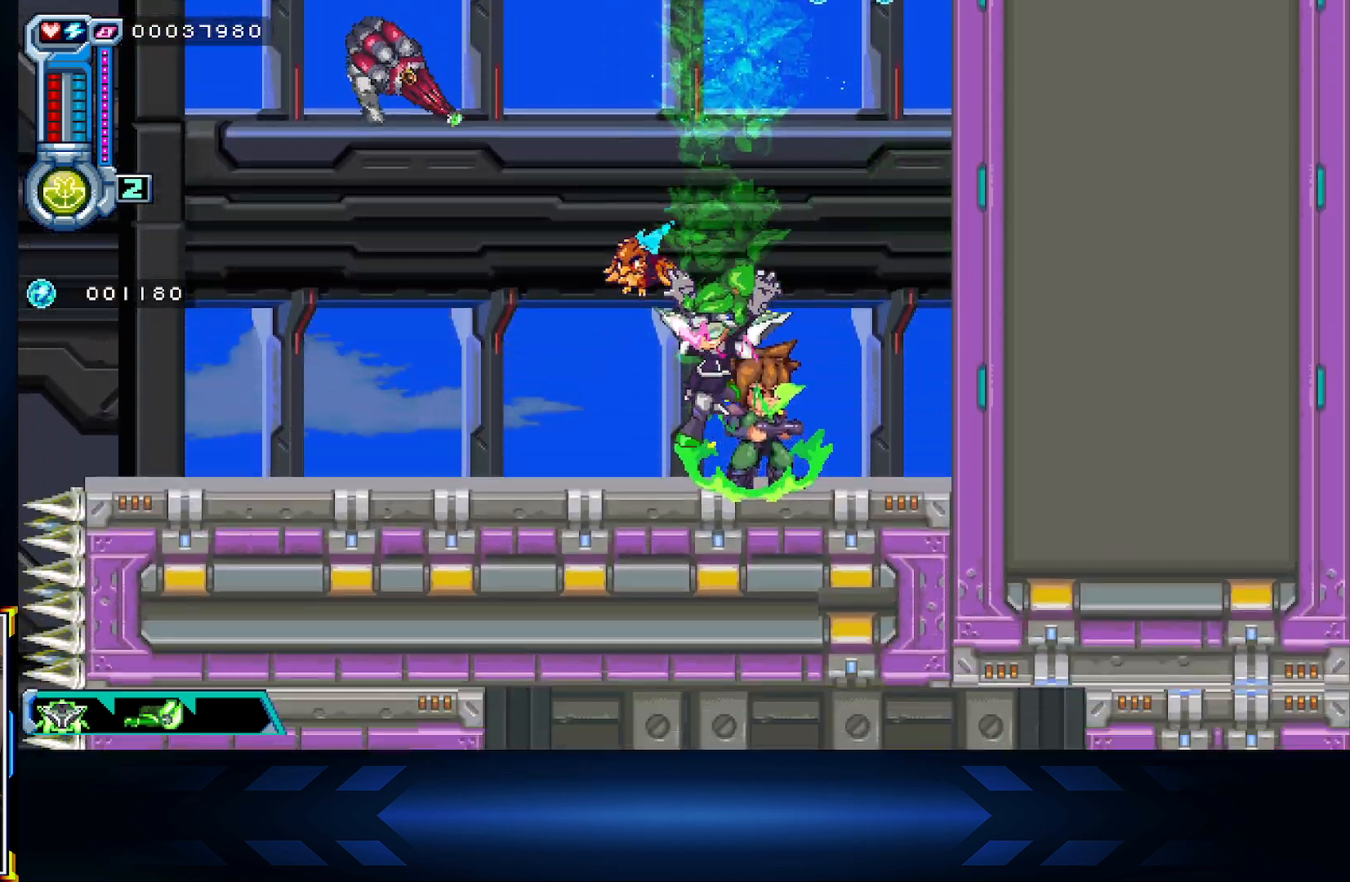
{"buttons": ["A"], "left_stick": "center", "right_stick": "center", "events": [[200, "left_stick", "left"], [333, "left_stick", "center"], [433, "A", "down"]]}
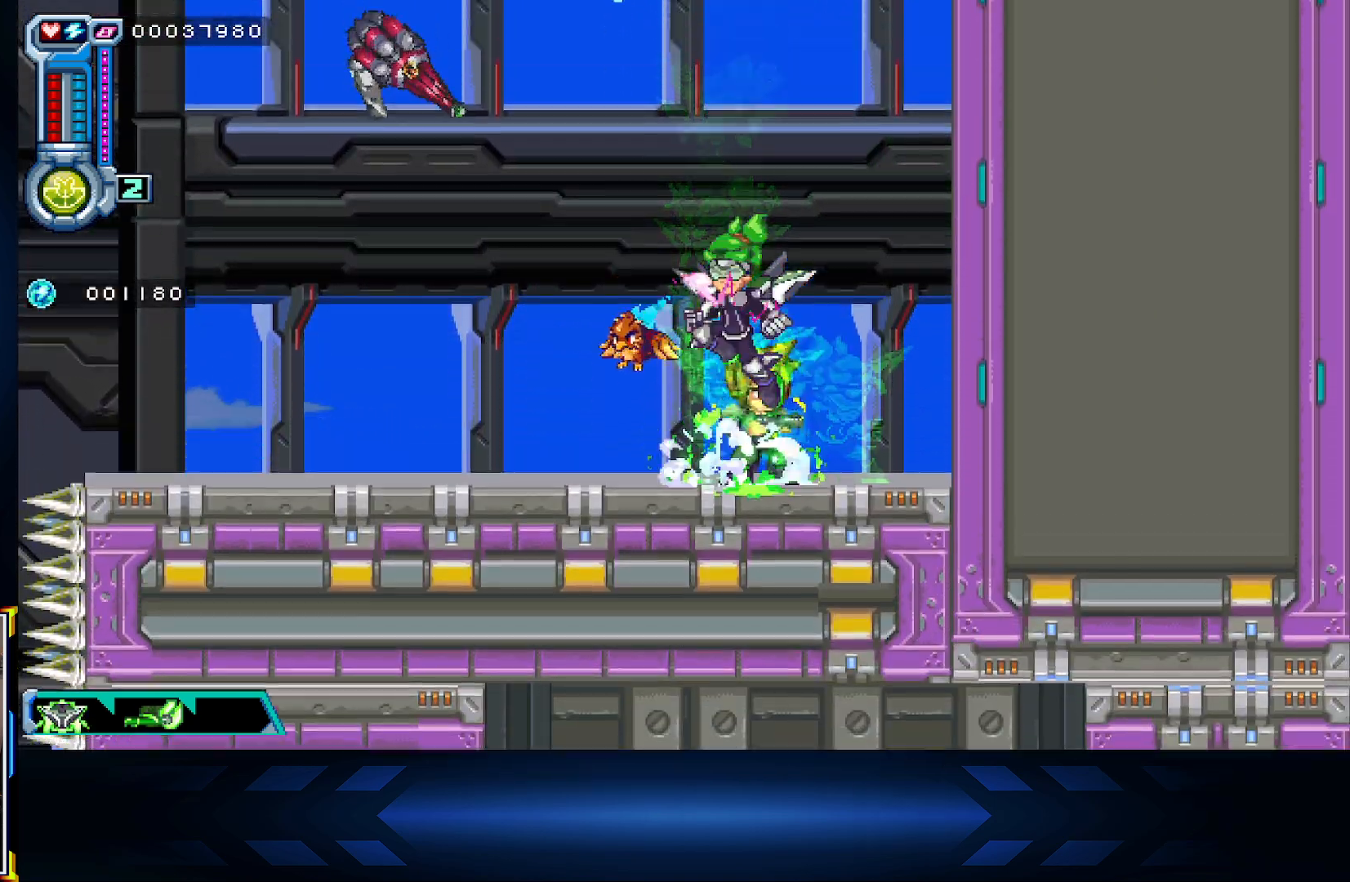
{"buttons": ["X"], "left_stick": "center", "right_stick": "center", "events": [[100, "X", "down"], [250, "A", "up"]]}
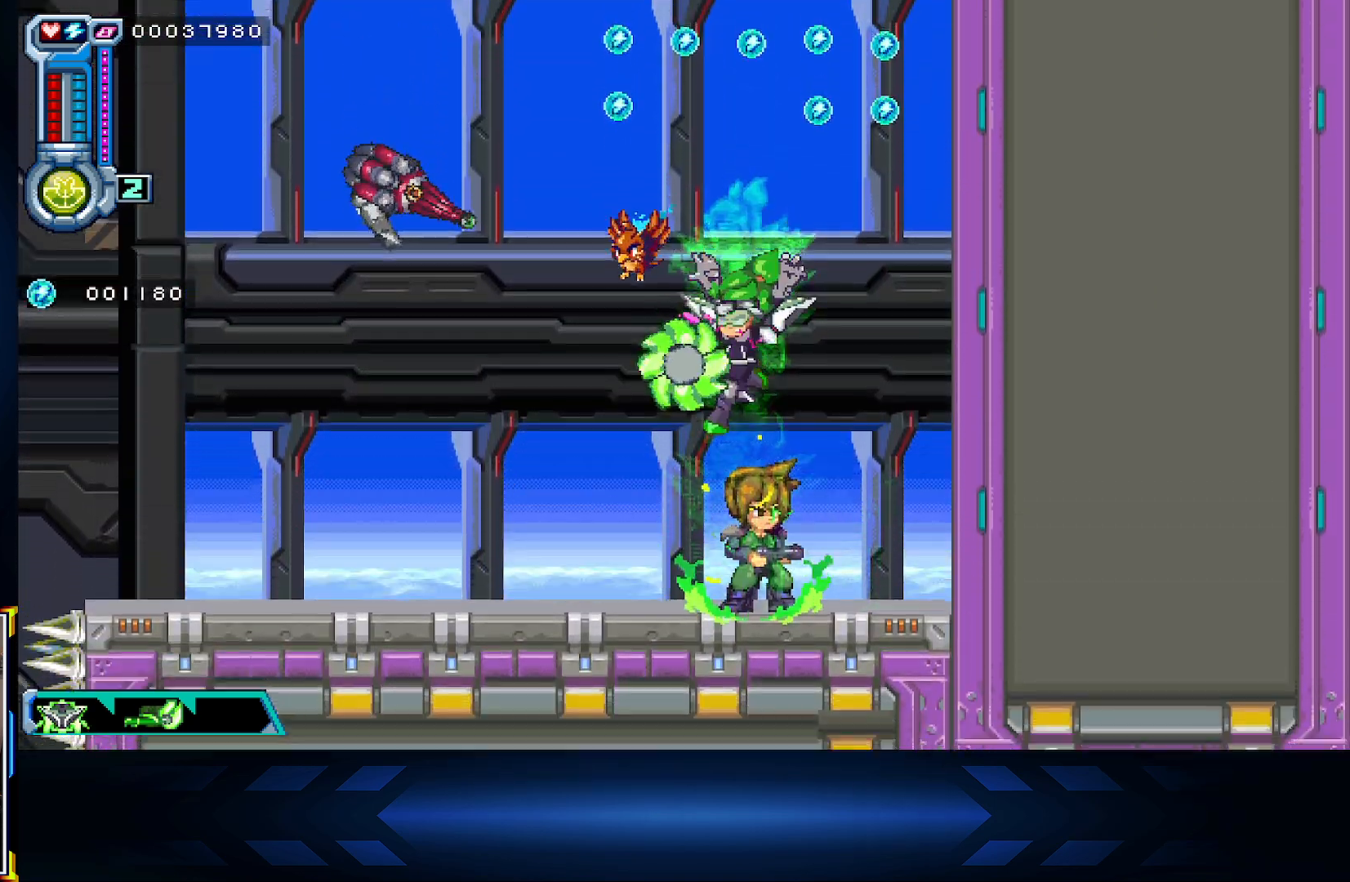
{"buttons": ["X"], "left_stick": "up", "right_stick": "center", "events": [[67, "A", "down"], [383, "A", "up"], [433, "left_stick", "up"]]}
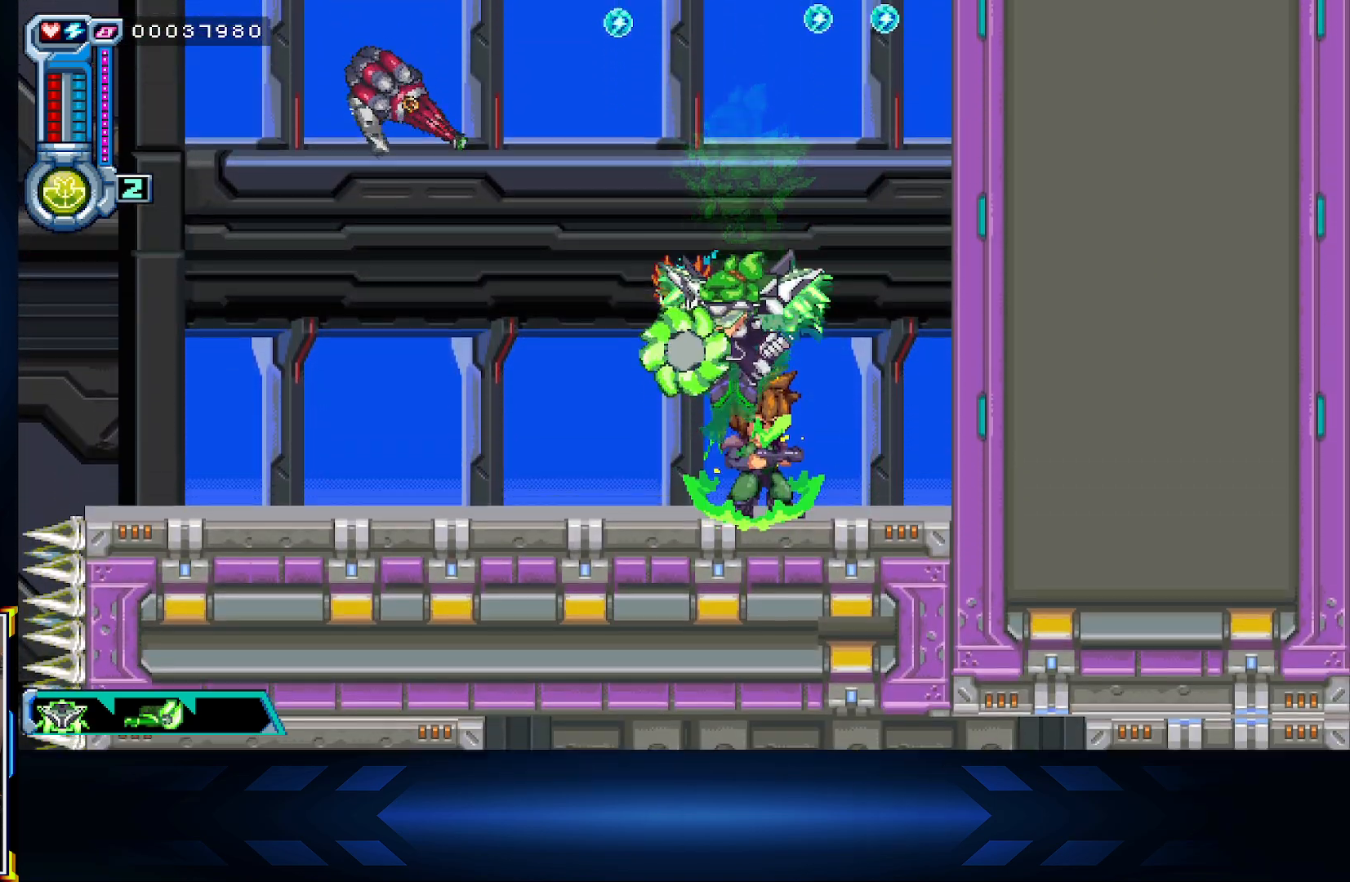
{"buttons": ["X"], "left_stick": "up", "right_stick": "center", "events": [[100, "left_stick", "center"], [400, "left_stick", "up"]]}
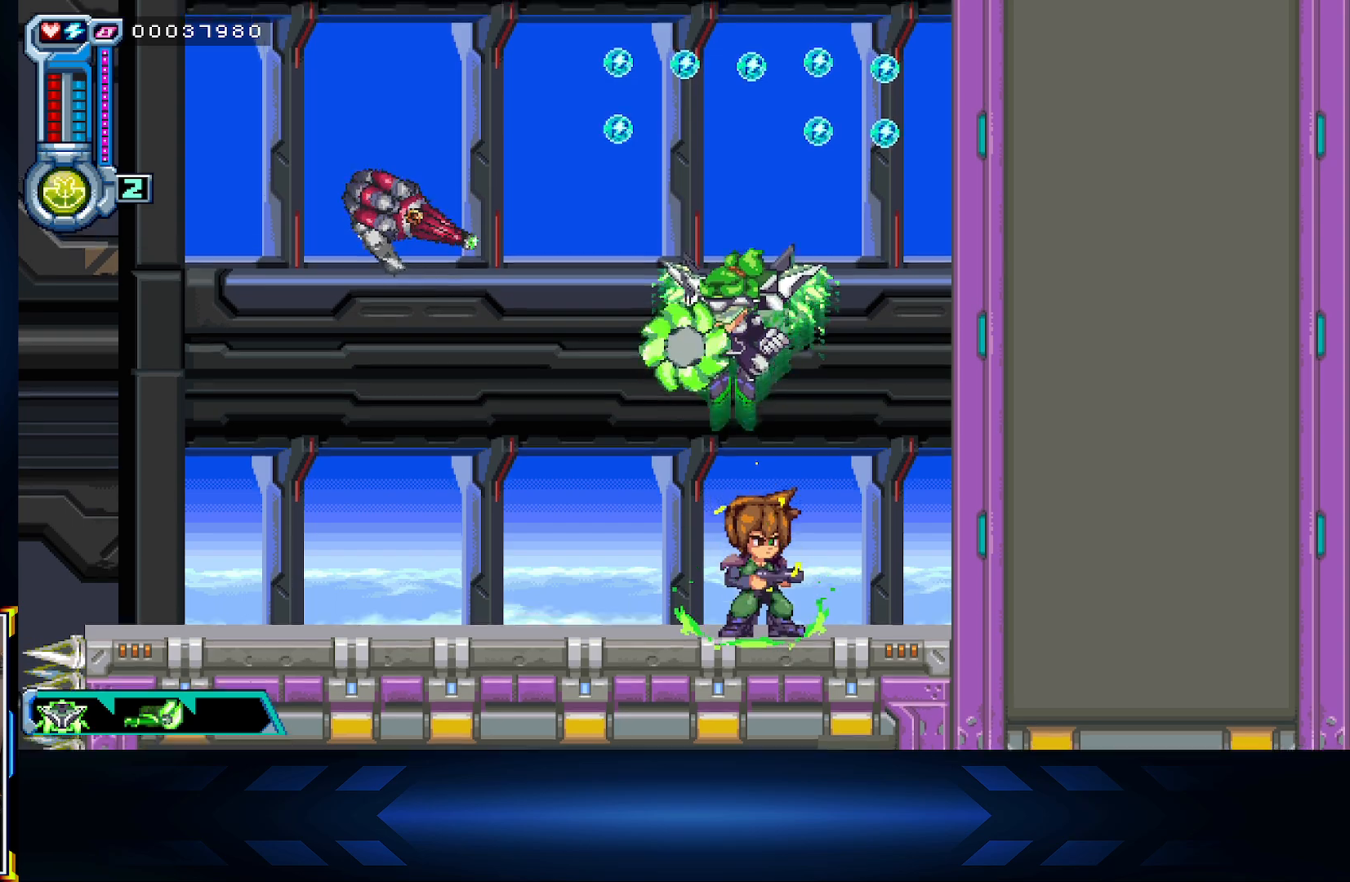
{"buttons": ["X"], "left_stick": "up", "right_stick": "center", "events": [[67, "left_stick", "center"], [417, "left_stick", "up"]]}
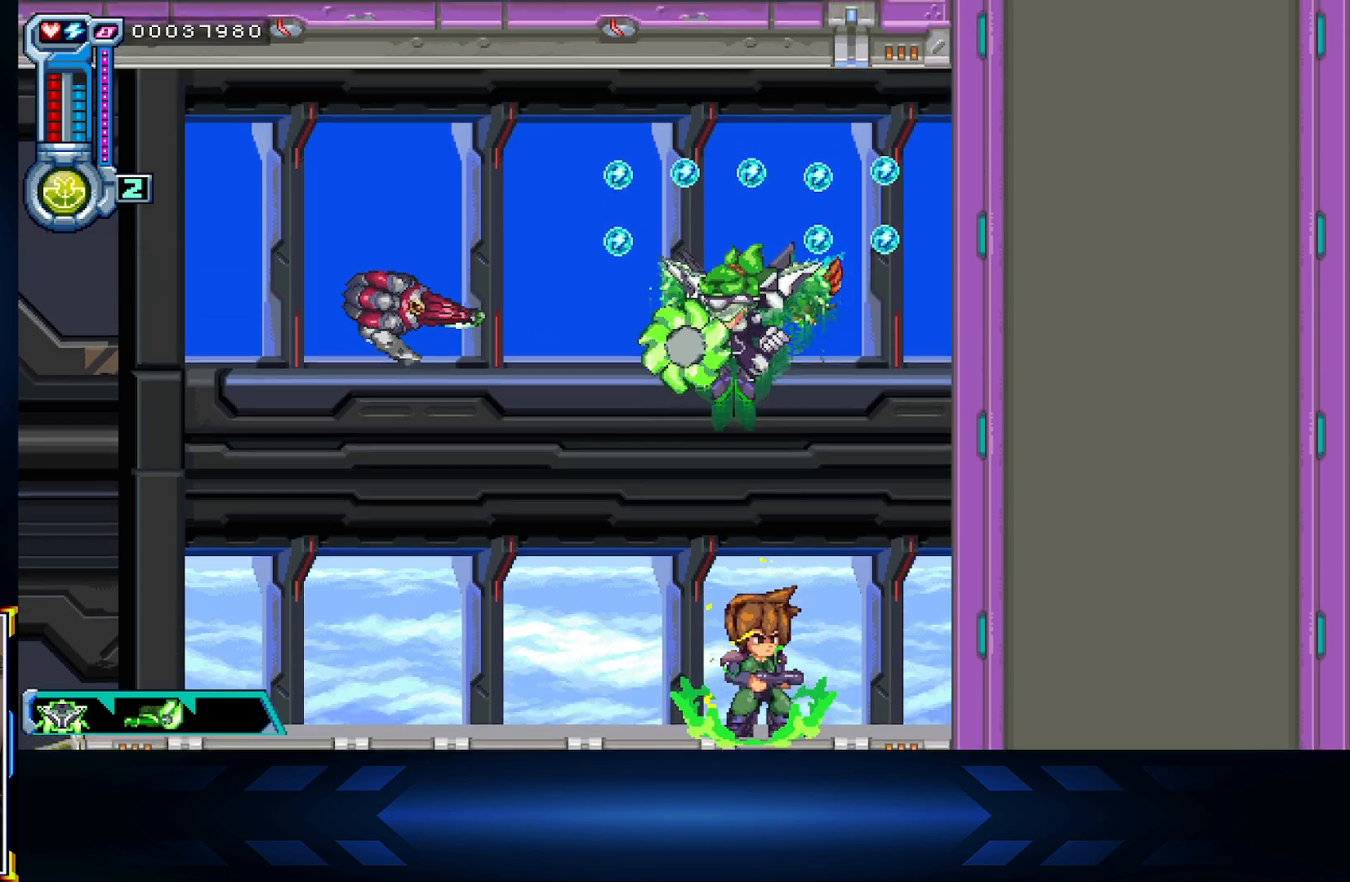
{"buttons": ["X"], "left_stick": "left", "right_stick": "center", "events": [[33, "left_stick", "center"], [233, "left_stick", "up"], [483, "left_stick", "left"]]}
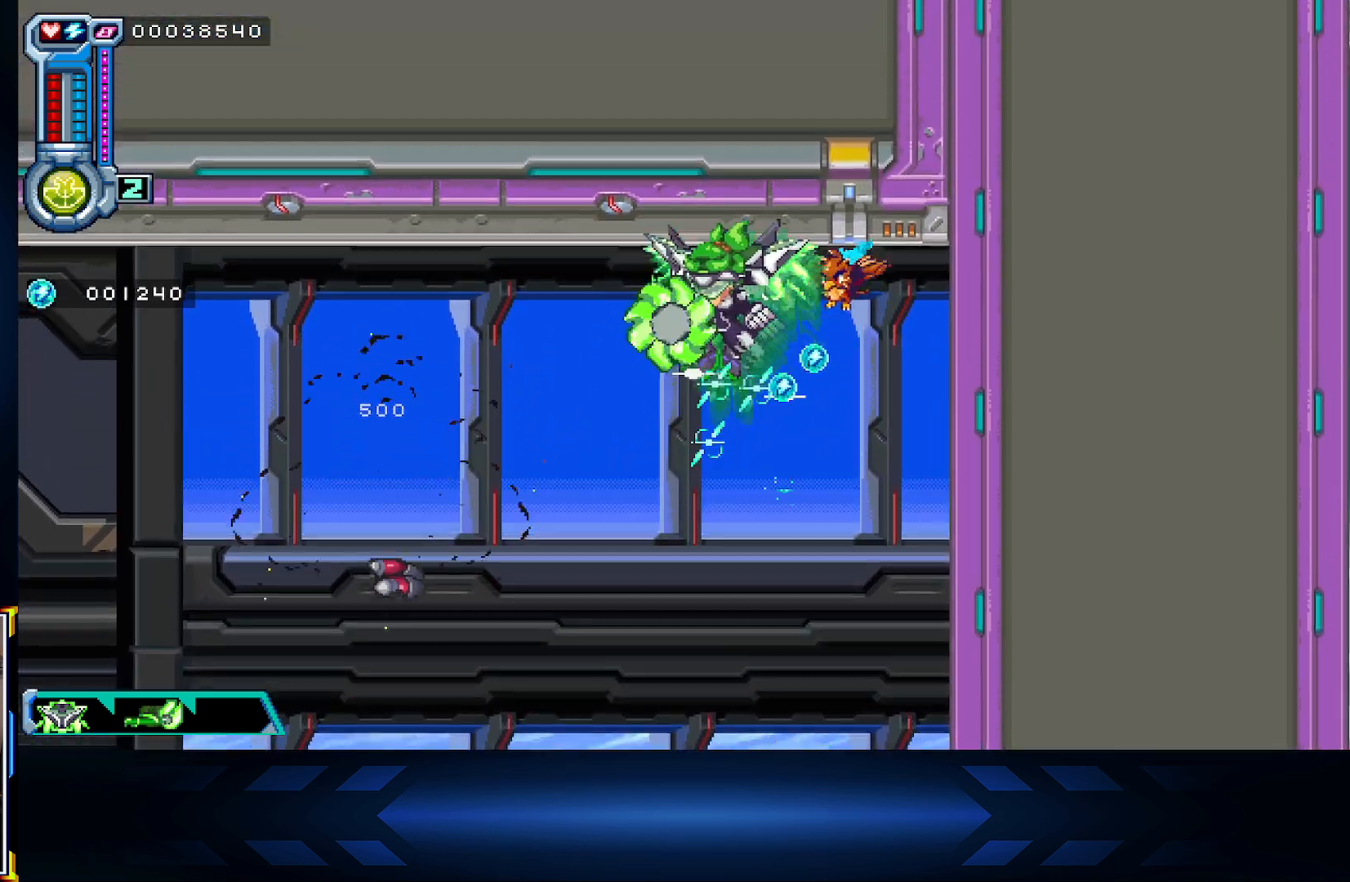
{"buttons": [], "left_stick": "down", "right_stick": "center", "events": [[117, "X", "up"], [117, "left_stick", "down"], [167, "left_stick", "right"], [300, "A", "down"], [400, "left_stick", "down"], [500, "A", "up"]]}
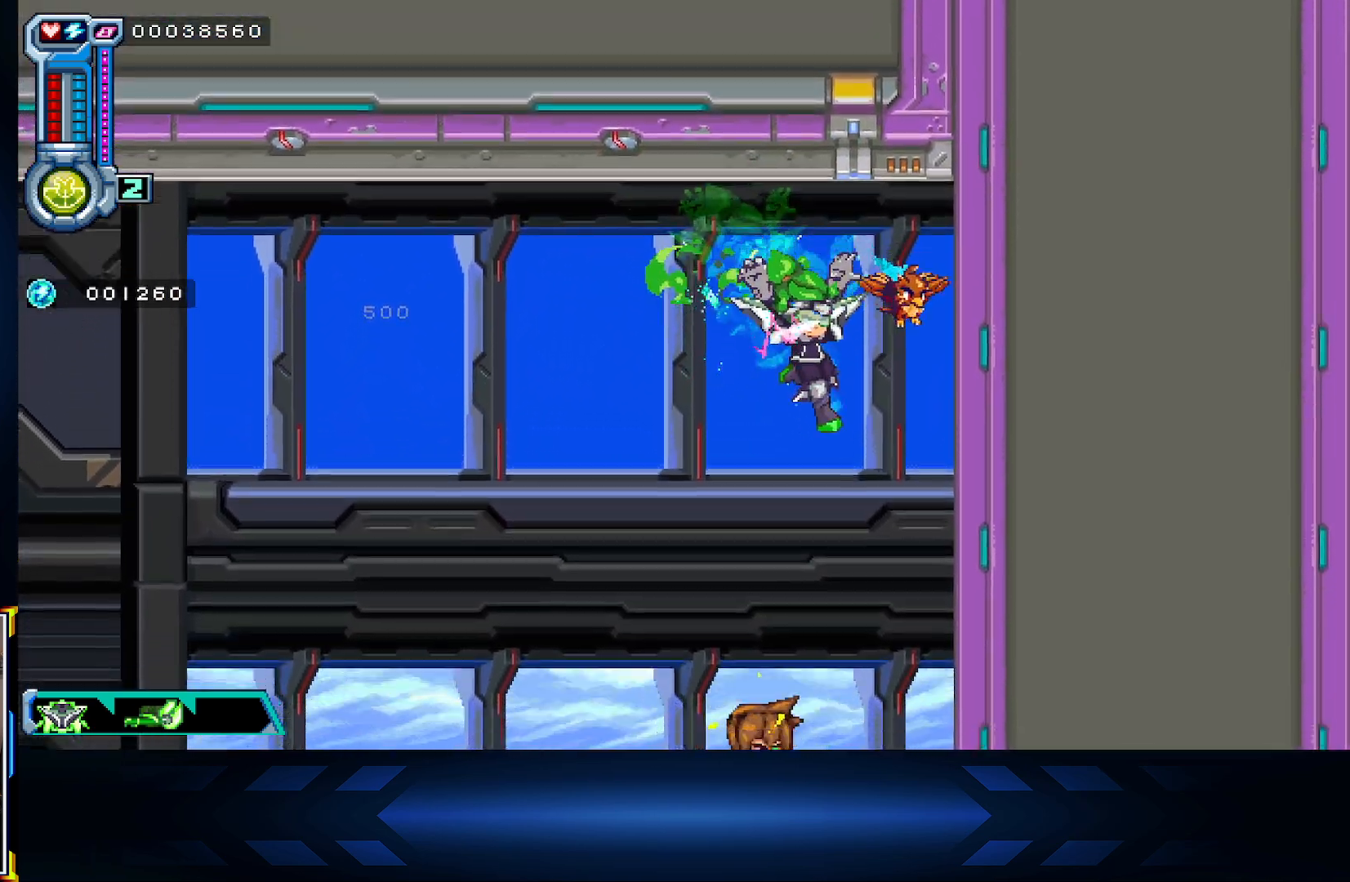
{"buttons": [], "left_stick": "up", "right_stick": "center", "events": [[250, "left_stick", "center"], [367, "left_stick", "up"]]}
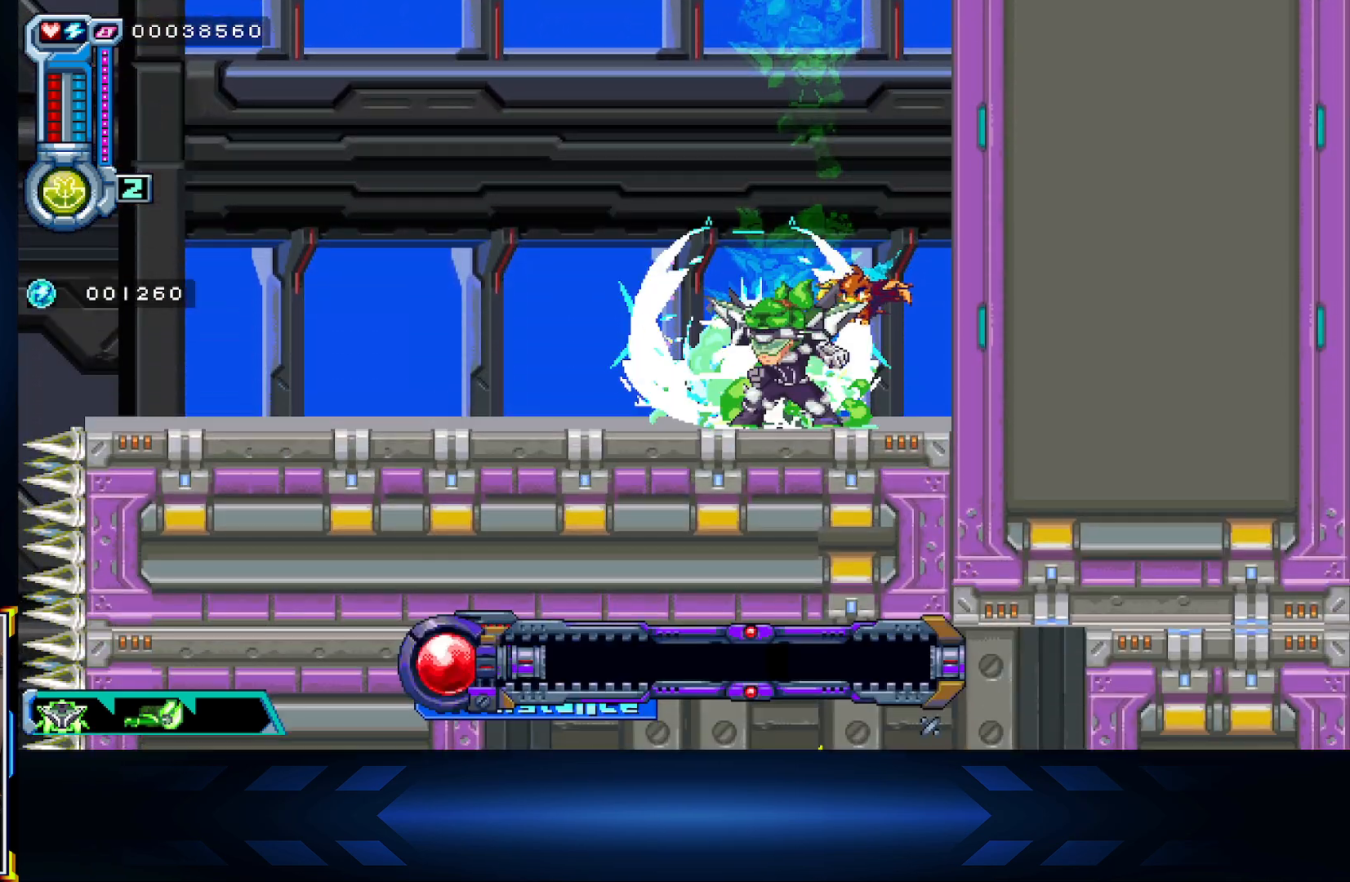
{"buttons": [], "left_stick": "left", "right_stick": "center", "events": [[83, "left_stick", "center"], [350, "left_stick", "left"]]}
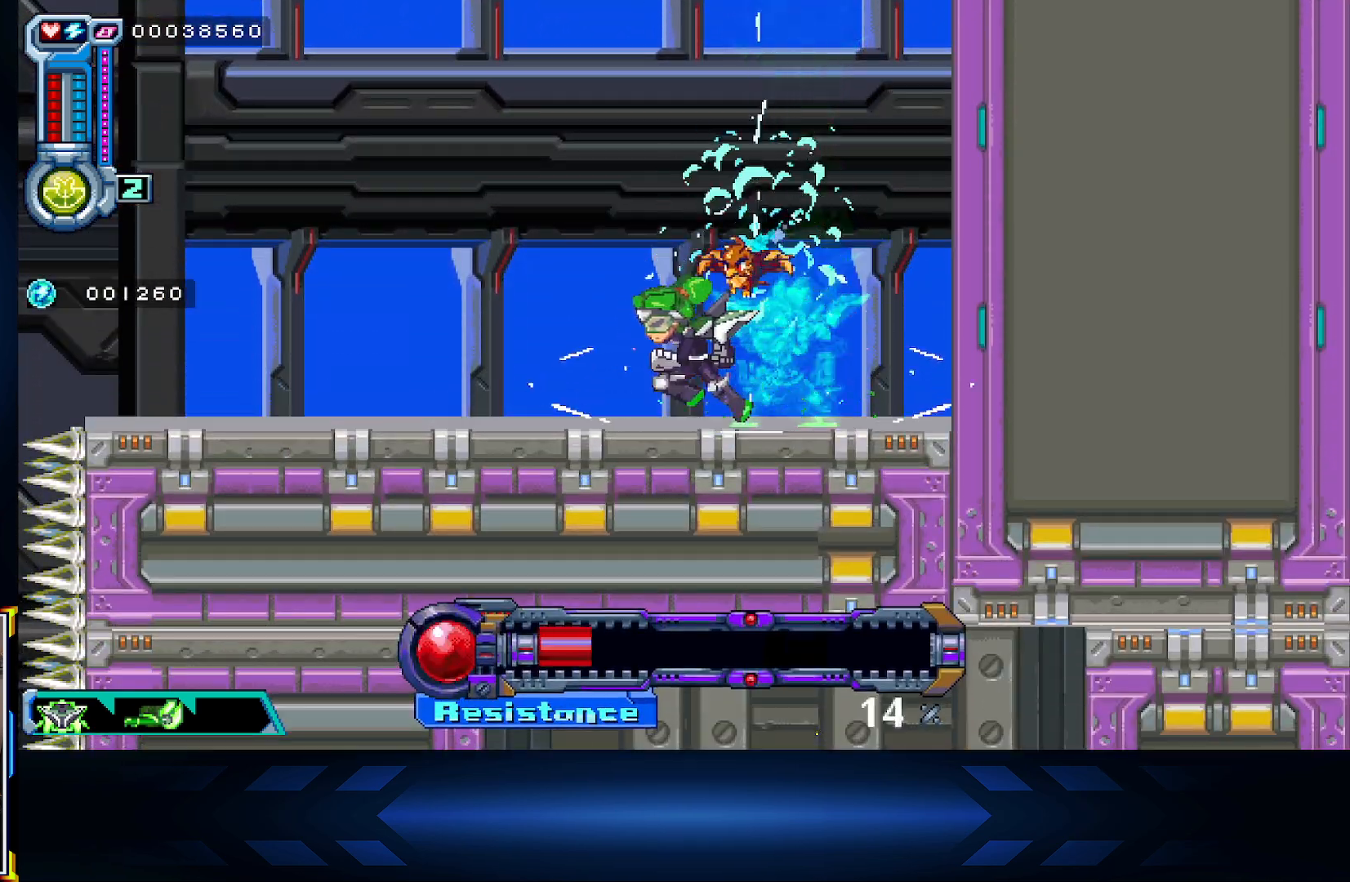
{"buttons": [], "left_stick": "left", "right_stick": "center", "events": []}
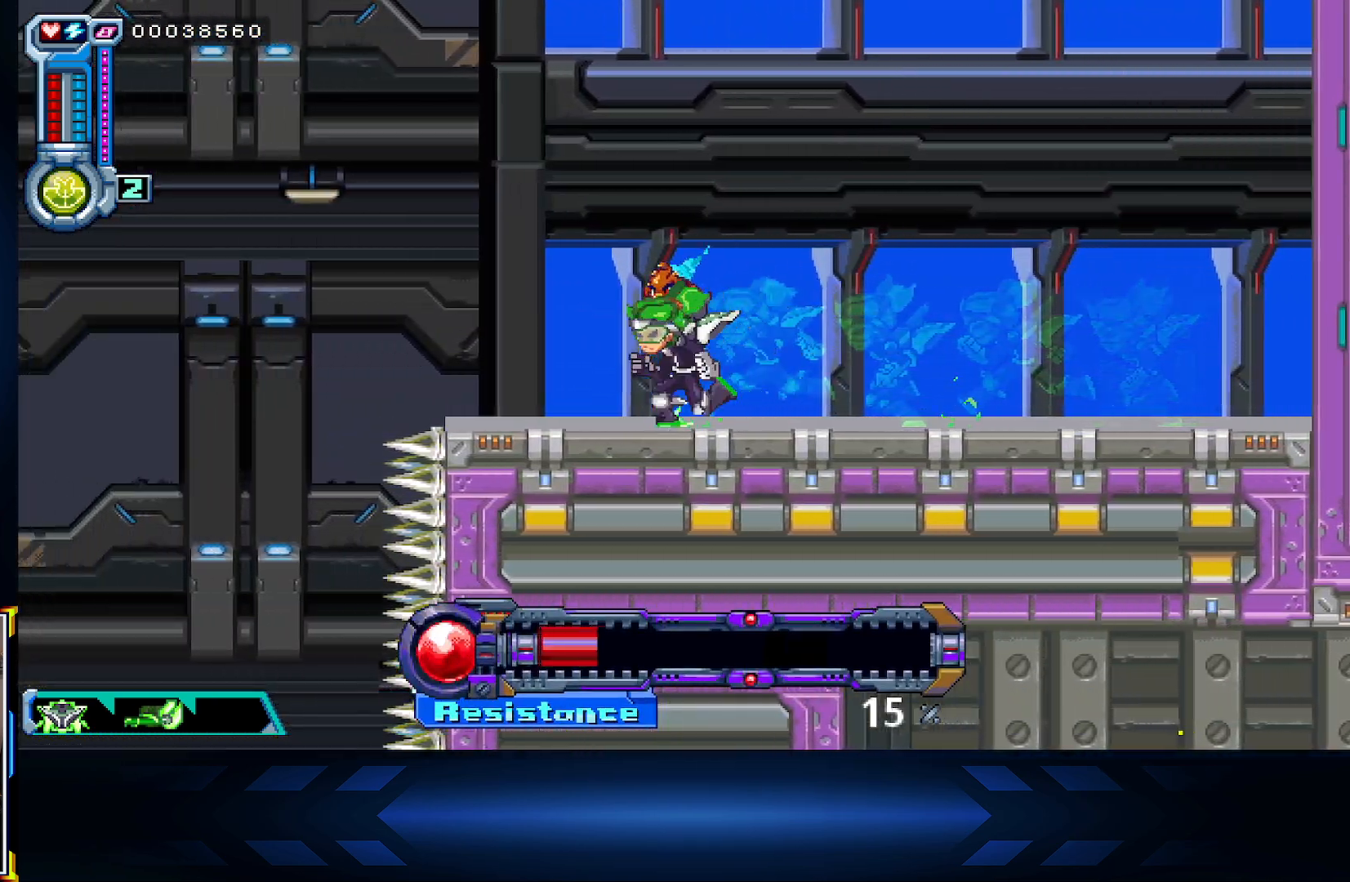
{"buttons": [], "left_stick": "left", "right_stick": "center", "events": [[150, "A", "down"], [283, "A", "up"]]}
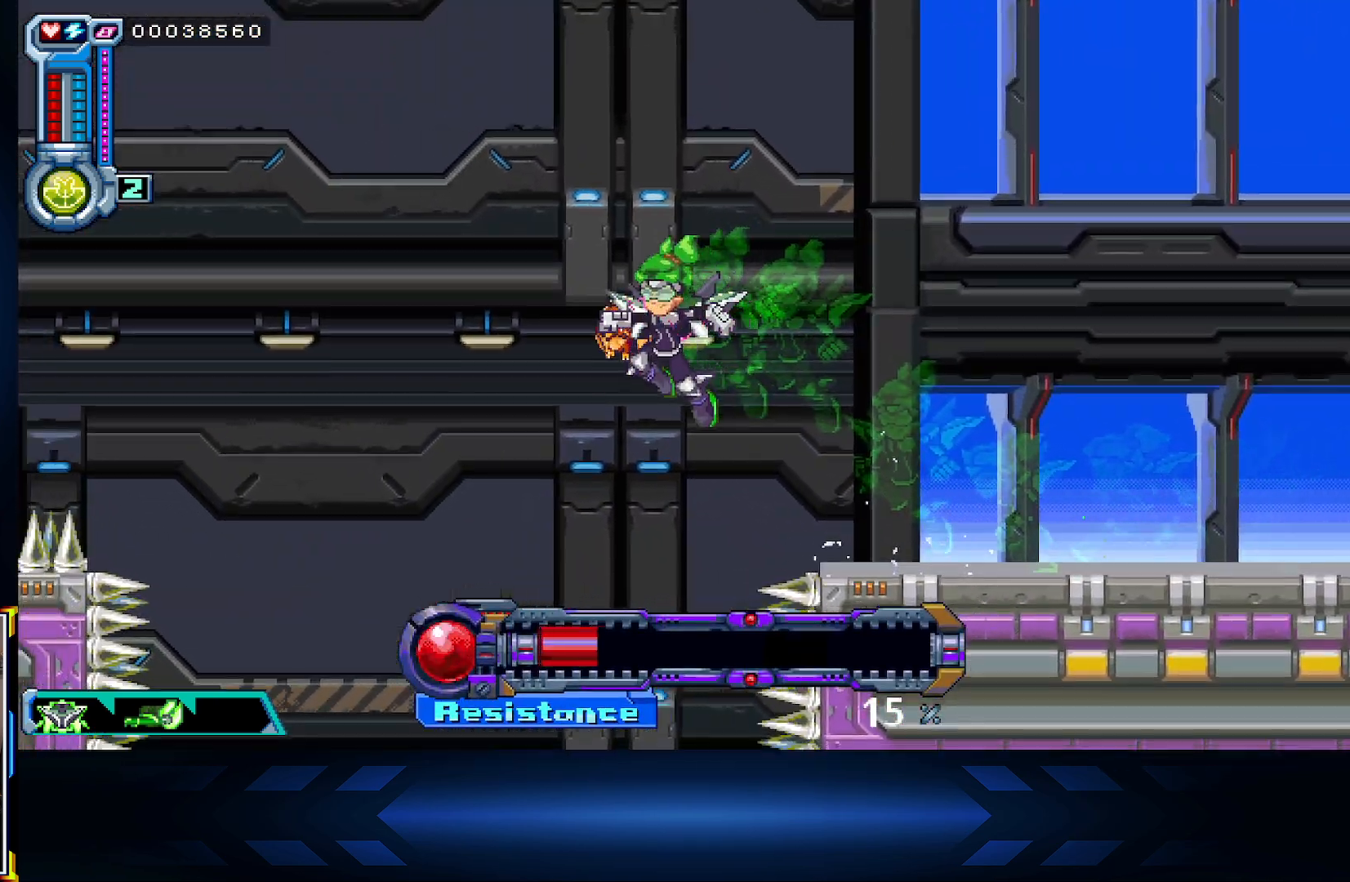
{"buttons": ["A"], "left_stick": "center", "right_stick": "center", "events": [[333, "left_stick", "center"], [350, "A", "down"]]}
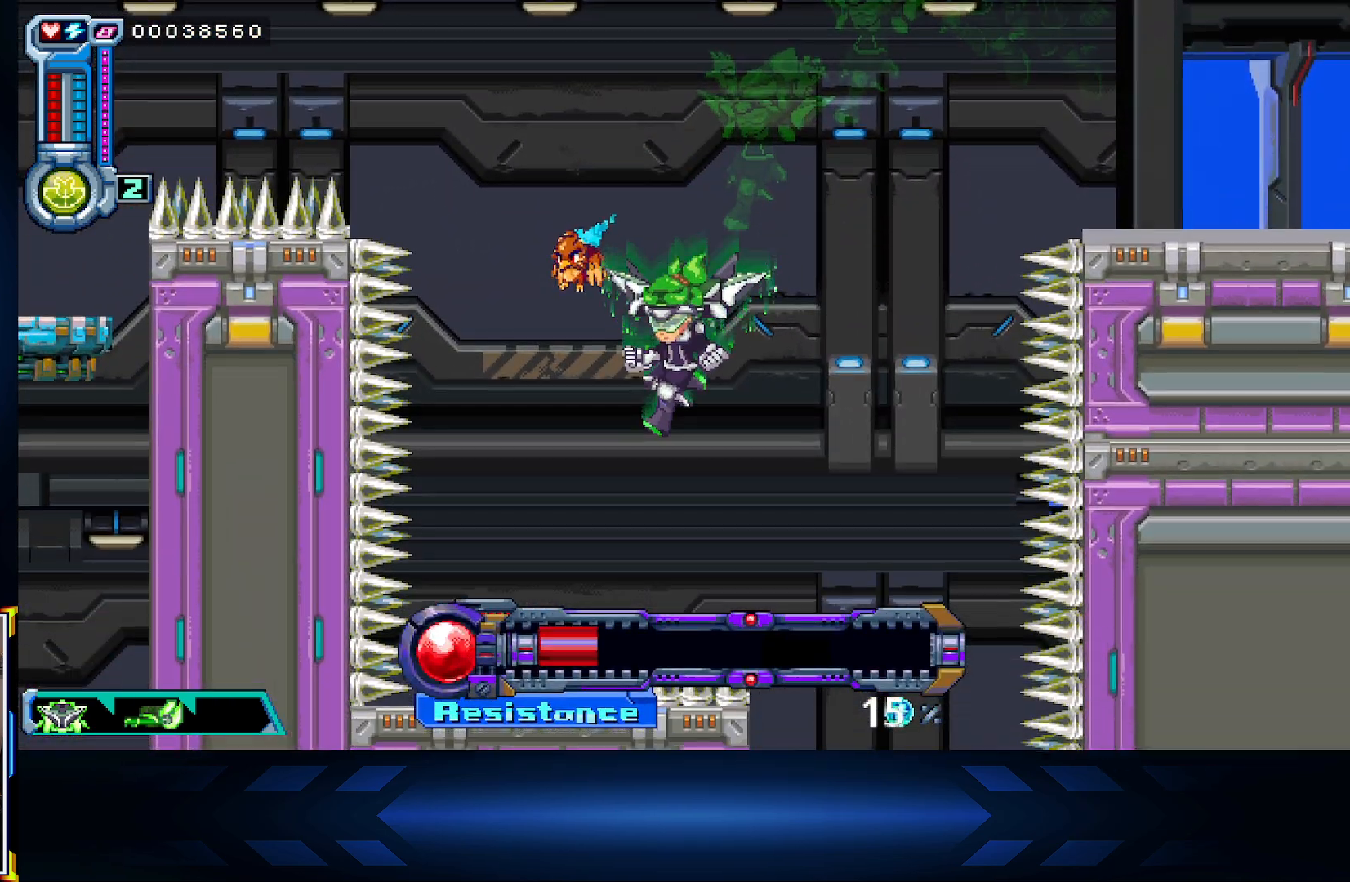
{"buttons": [], "left_stick": "down-left", "right_stick": "center", "events": [[17, "A", "up"], [50, "left_stick", "down"], [250, "left_stick", "down-right"], [483, "left_stick", "down-left"]]}
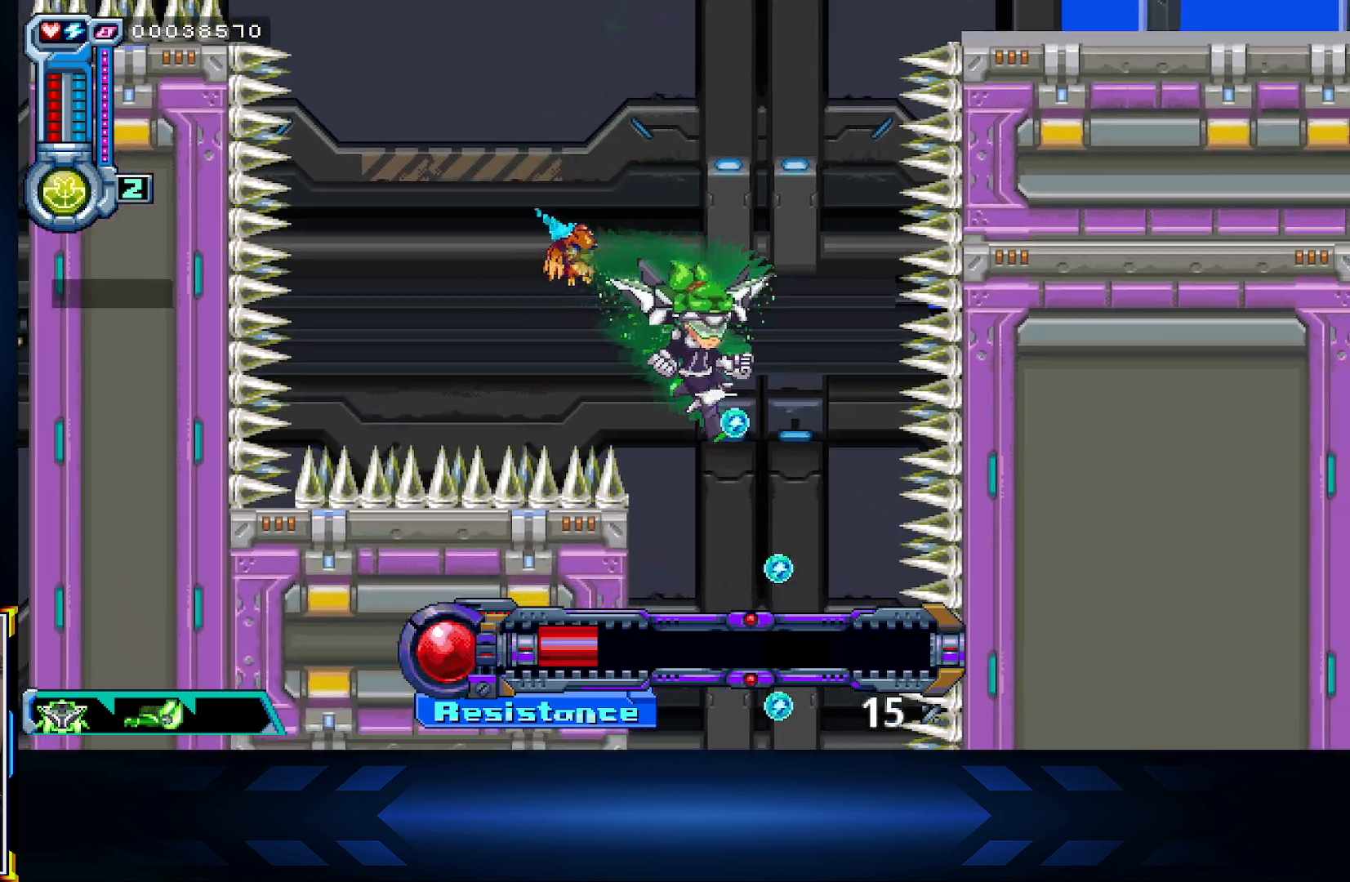
{"buttons": [], "left_stick": "down", "right_stick": "center", "events": [[17, "left_stick", "down-right"], [50, "left_stick", "up-right"], [167, "left_stick", "down-right"], [233, "left_stick", "down"]]}
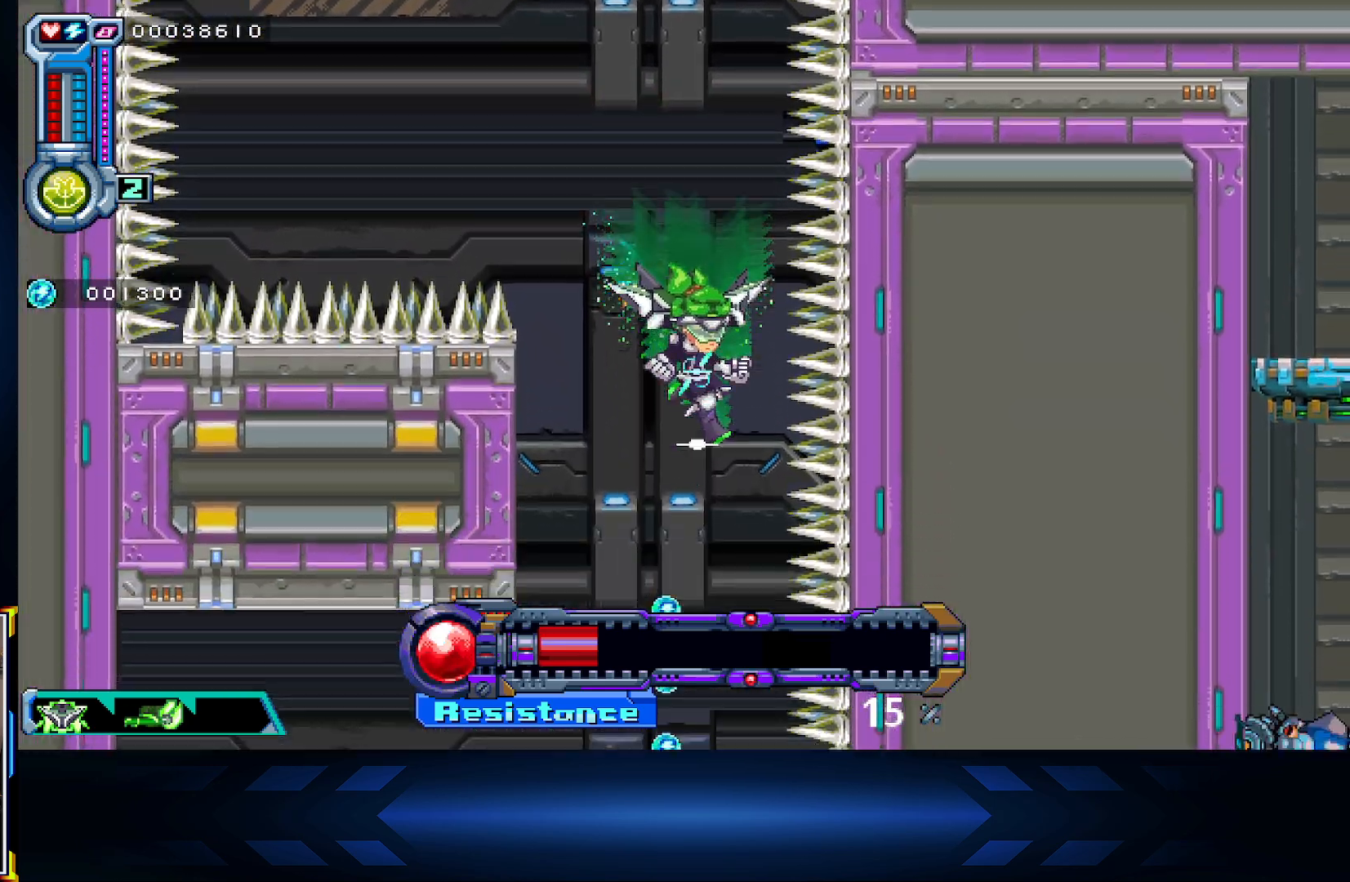
{"buttons": [], "left_stick": "down", "right_stick": "center", "events": [[200, "left_stick", "down-left"], [367, "left_stick", "down"]]}
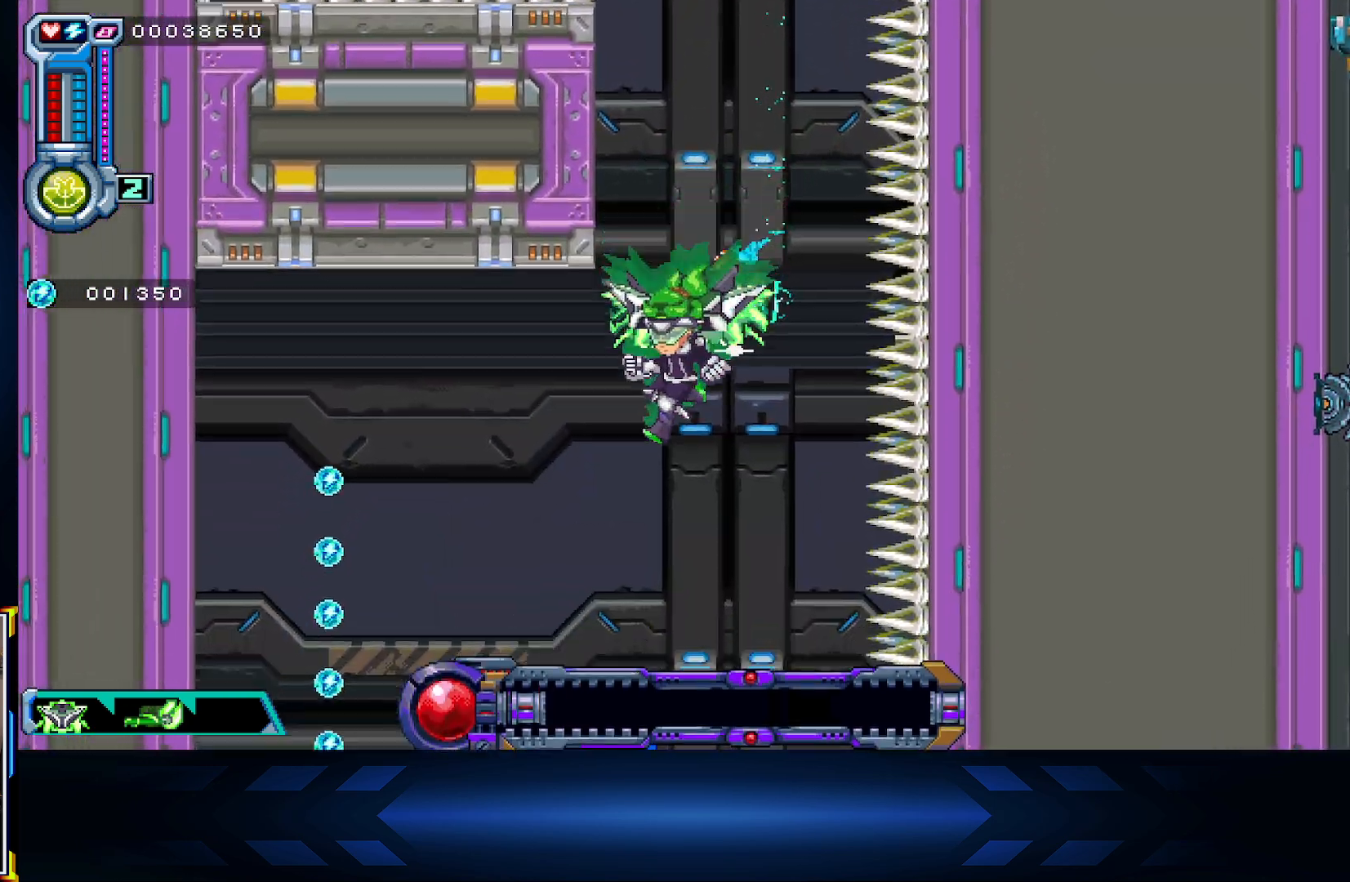
{"buttons": [], "left_stick": "down-left", "right_stick": "center", "events": [[67, "left_stick", "left"], [400, "left_stick", "down-left"]]}
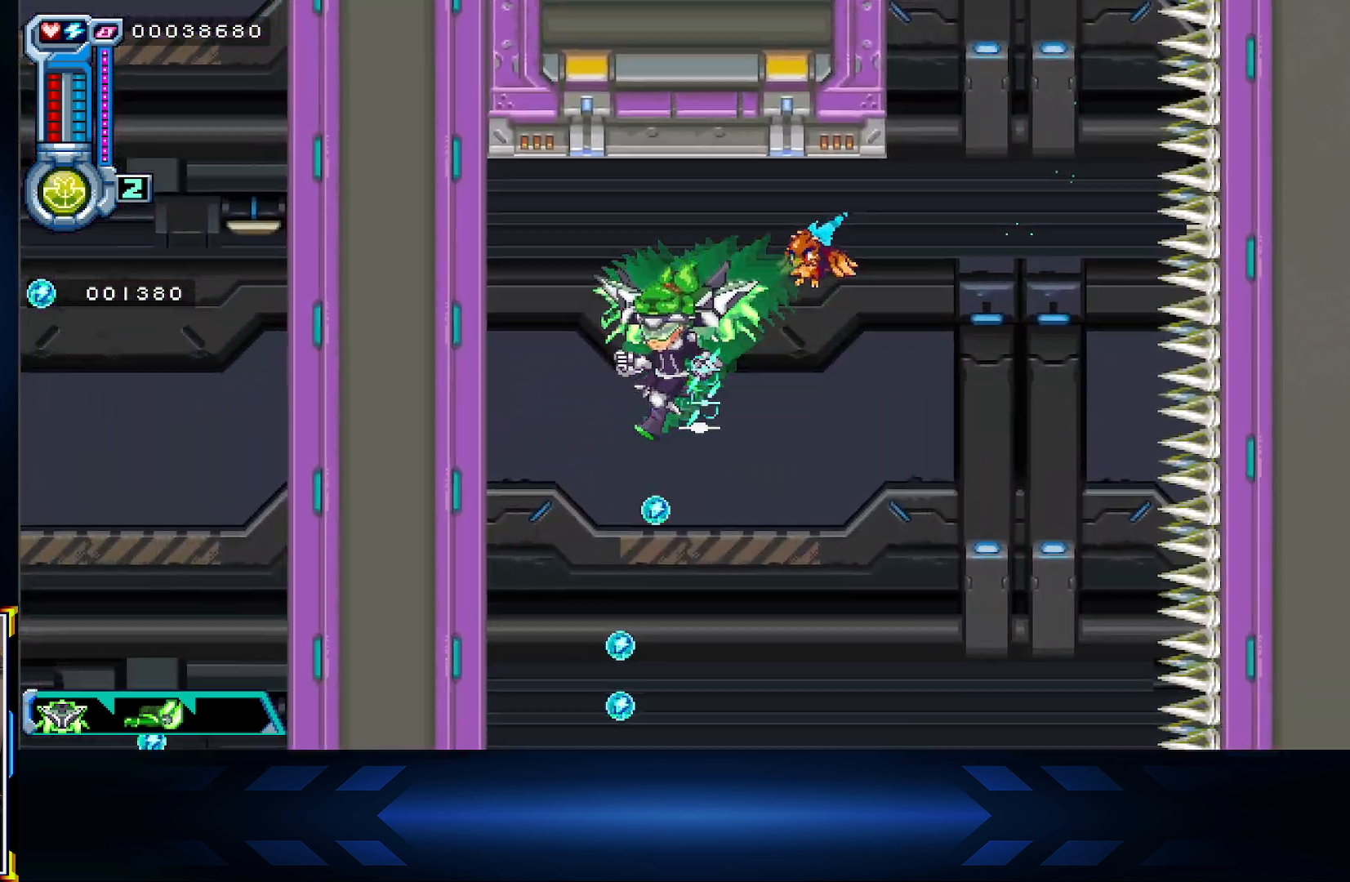
{"buttons": [], "left_stick": "down", "right_stick": "center", "events": [[50, "left_stick", "down"]]}
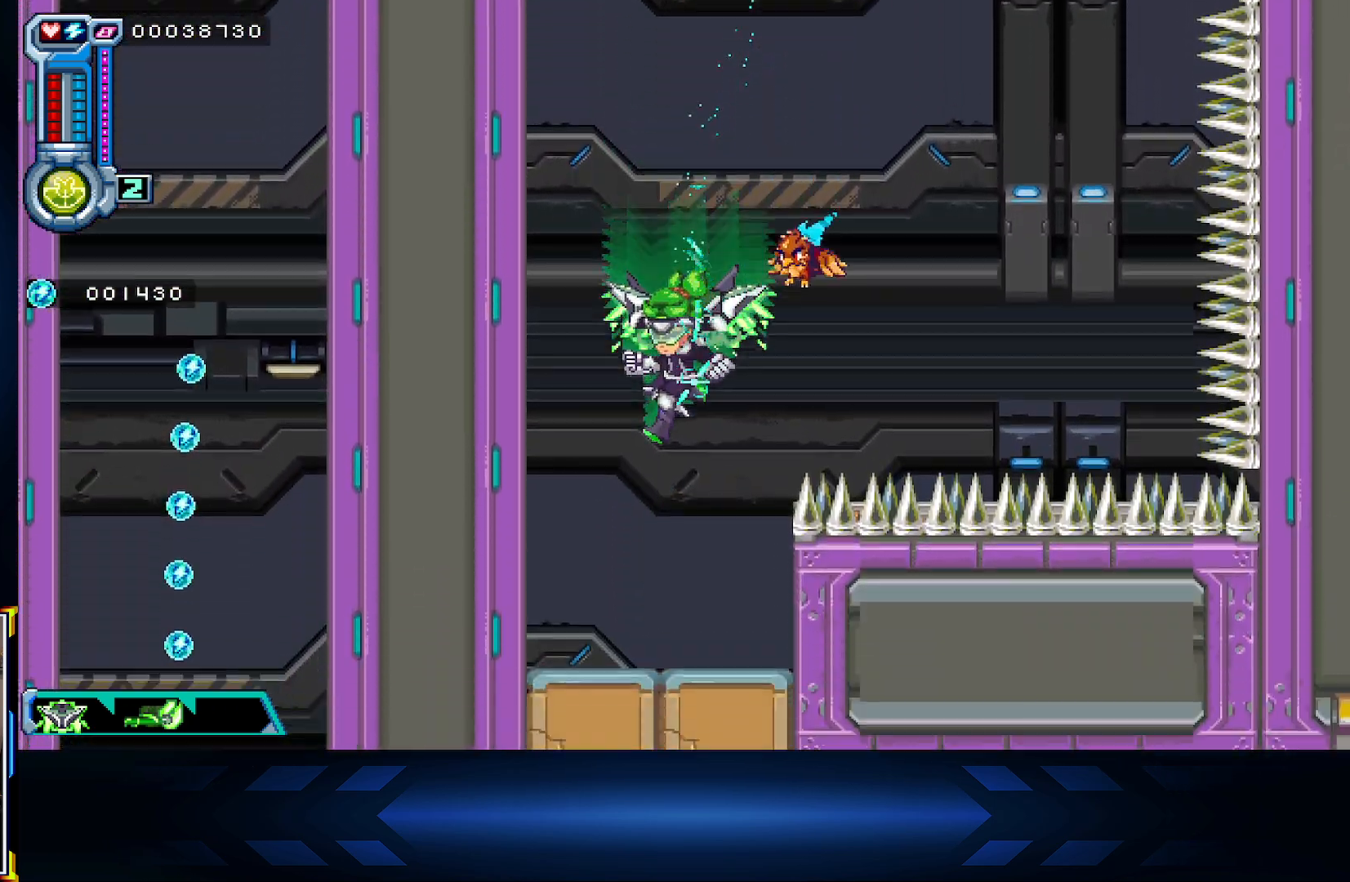
{"buttons": [], "left_stick": "down", "right_stick": "center", "events": []}